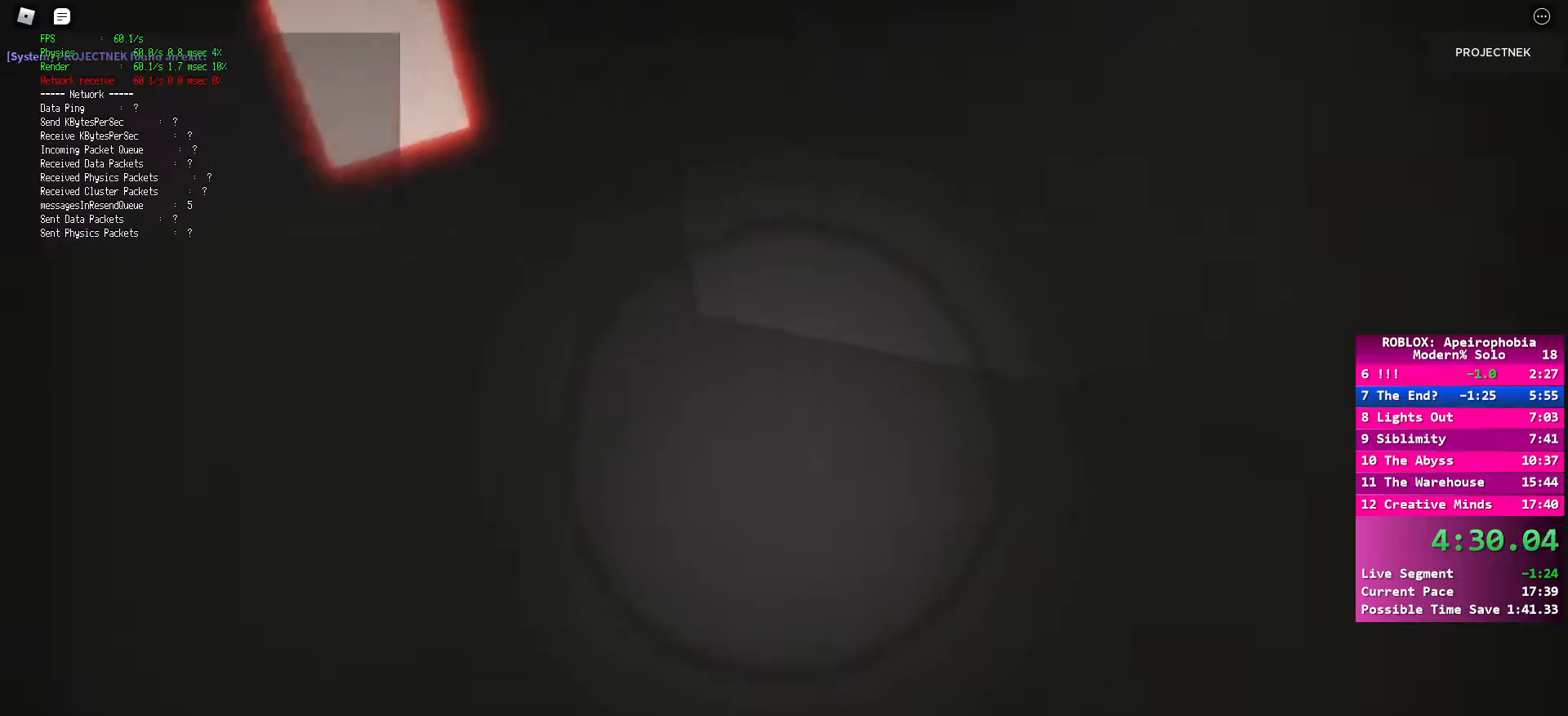
Gameplay with keyboard and mouse; each line is a JSON object with the keys and mouse buttons held at the frame after it. "events" lists presses ("down") and releases ("up") of "a", "ctrl", "d", "e", "q", "s", "shift", "space", "w", "mouse_left", "mouse_wheel", "mouse_right", "mouse_mb4" and "mouse_mb5" between this image and that frame as [ms after this image, input, new state], when the widget could be followed in between. "mouse_left", "mouse_wheel", "mouse_right", "mouse_mb4", "mouse_mb5" = the "left", "wheel", "right", "mb4", "mb5" buttons of the "mouse" list. No other keys are recorded. "wheel" means that the mouse wheel is clicked or scrolled. Mouse movement is not recorded.
{"keys": ["ctrl", "d", "shift", "w"], "mouse": [], "events": [[83, "space", "down"], [167, "ctrl", "down"], [200, "space", "up"], [283, "ctrl", "up"], [333, "space", "down"], [400, "ctrl", "down"], [433, "space", "up"]]}
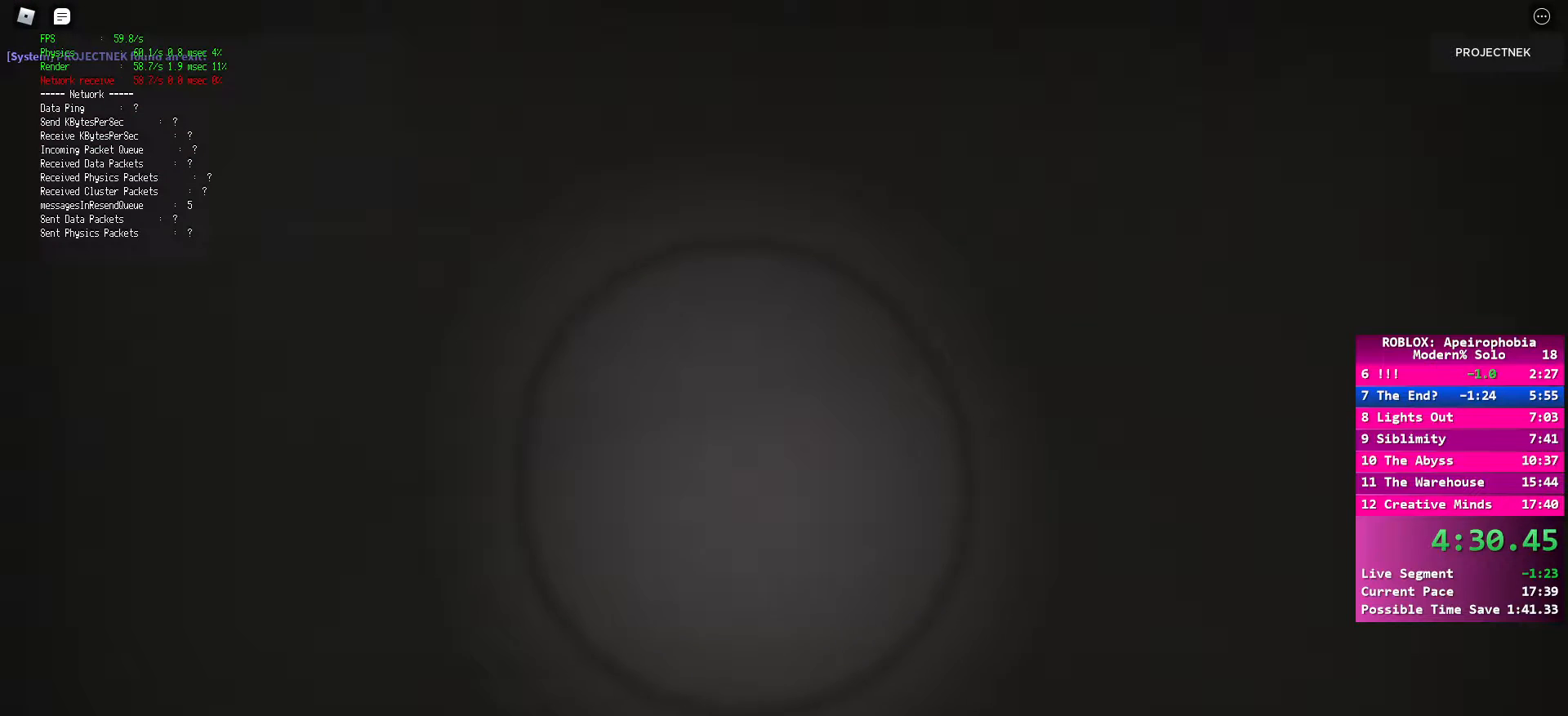
{"keys": ["d", "space", "w"], "mouse": [], "events": [[33, "ctrl", "up"], [33, "space", "down"], [150, "ctrl", "down"], [150, "space", "up"], [217, "ctrl", "up"], [333, "ctrl", "down"], [450, "ctrl", "up"], [467, "space", "down"], [483, "shift", "up"]]}
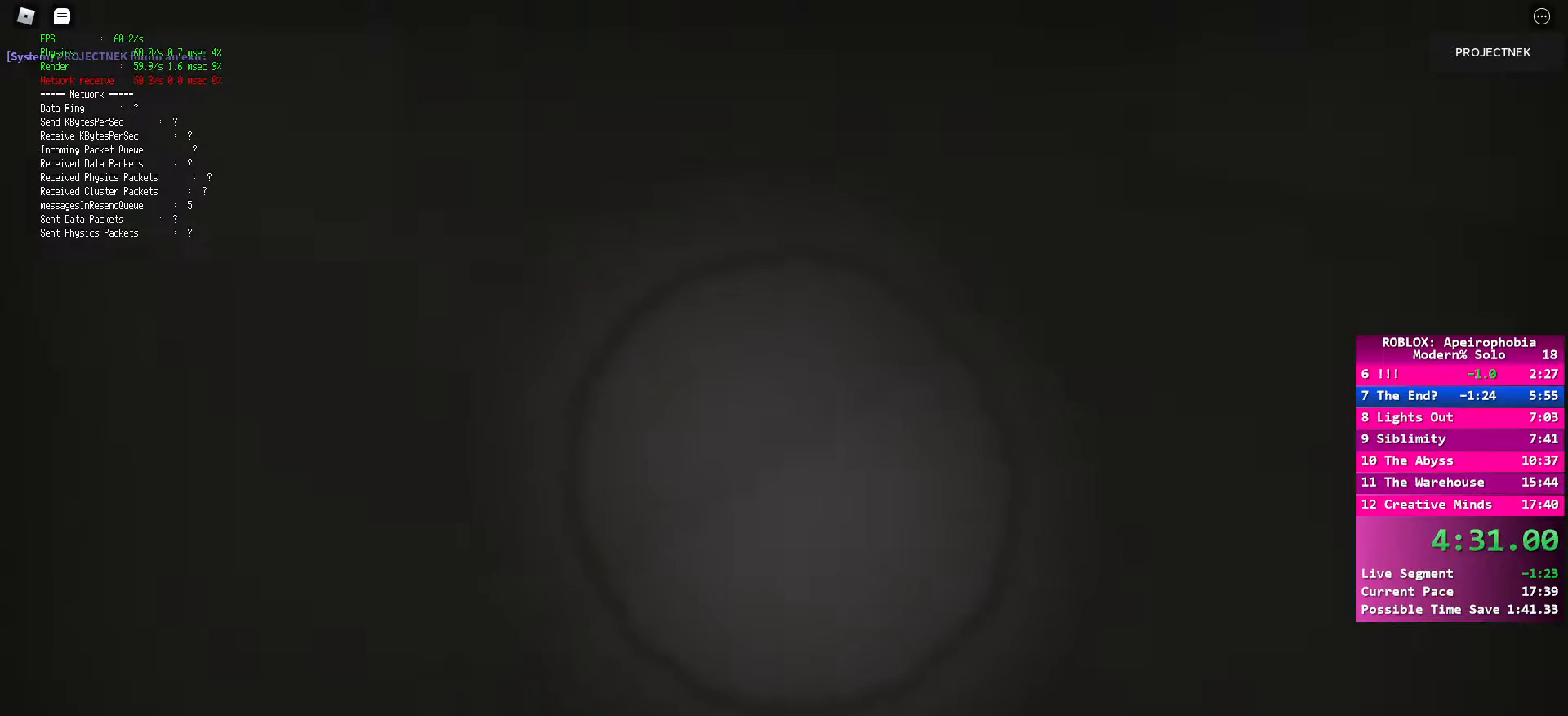
{"keys": ["ctrl", "d", "shift", "w"], "mouse": [], "events": [[33, "shift", "down"], [67, "ctrl", "down"], [67, "space", "up"], [183, "ctrl", "up"], [283, "ctrl", "down"], [367, "space", "down"], [400, "ctrl", "up"], [450, "space", "up"], [500, "ctrl", "down"]]}
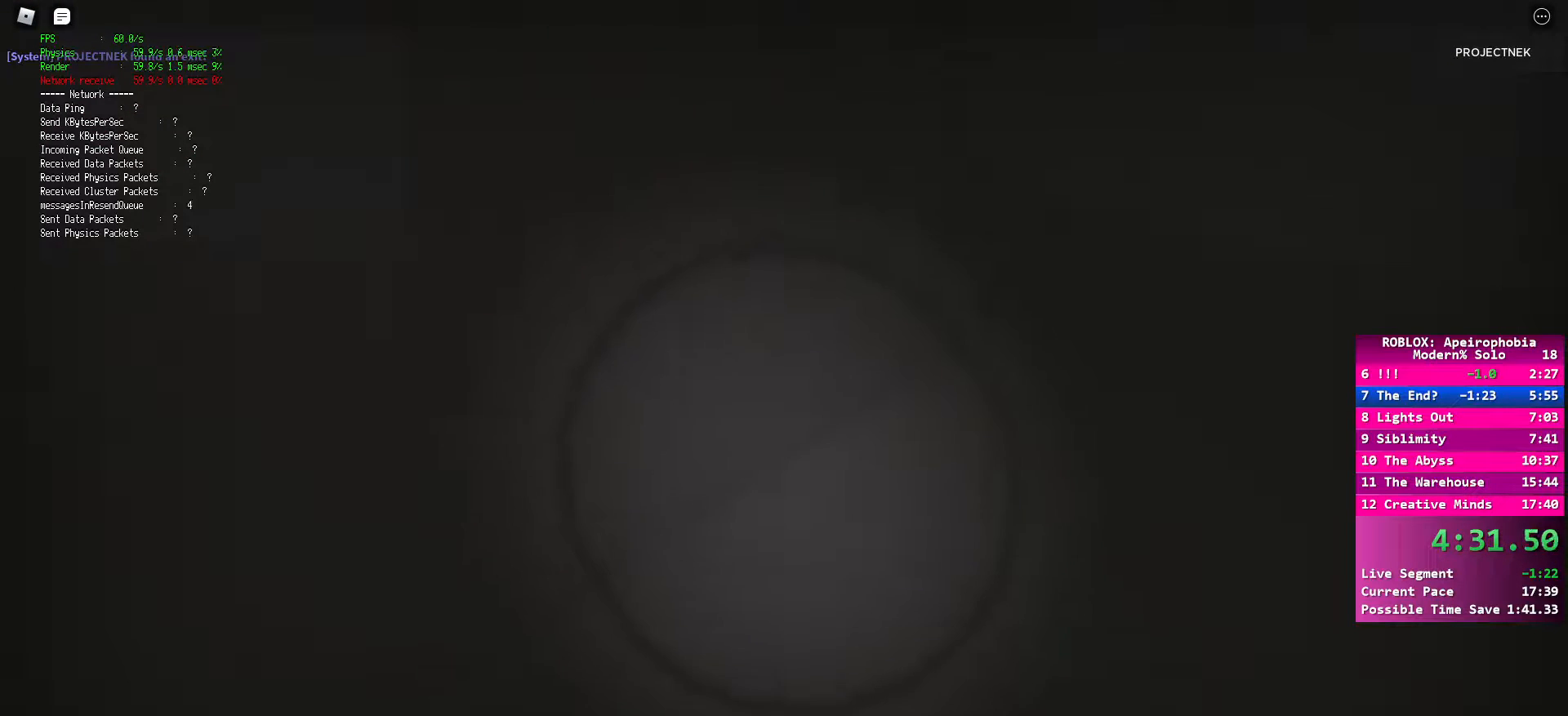
{"keys": ["d", "shift", "w"], "mouse": [], "events": [[67, "space", "down"], [83, "ctrl", "up"], [183, "space", "up"], [200, "ctrl", "down"], [300, "ctrl", "up"], [317, "space", "down"], [400, "ctrl", "down"], [417, "space", "up"], [500, "ctrl", "up"]]}
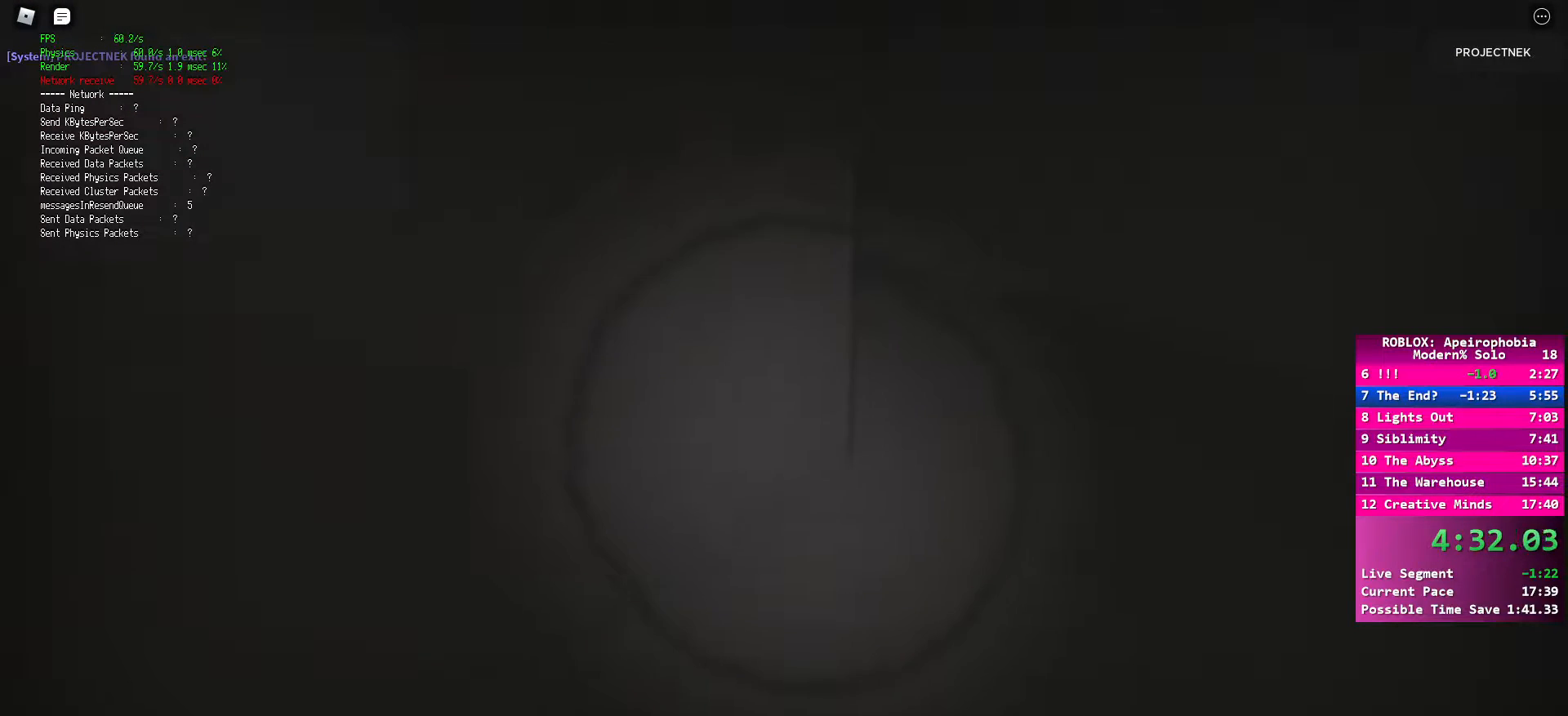
{"keys": ["d", "shift", "space", "w"], "mouse": [], "events": [[33, "space", "down"], [117, "ctrl", "down"], [150, "space", "up"], [250, "ctrl", "up"], [283, "space", "down"], [300, "shift", "up"], [333, "shift", "down"], [367, "ctrl", "down"], [383, "space", "up"], [483, "ctrl", "up"], [500, "space", "down"]]}
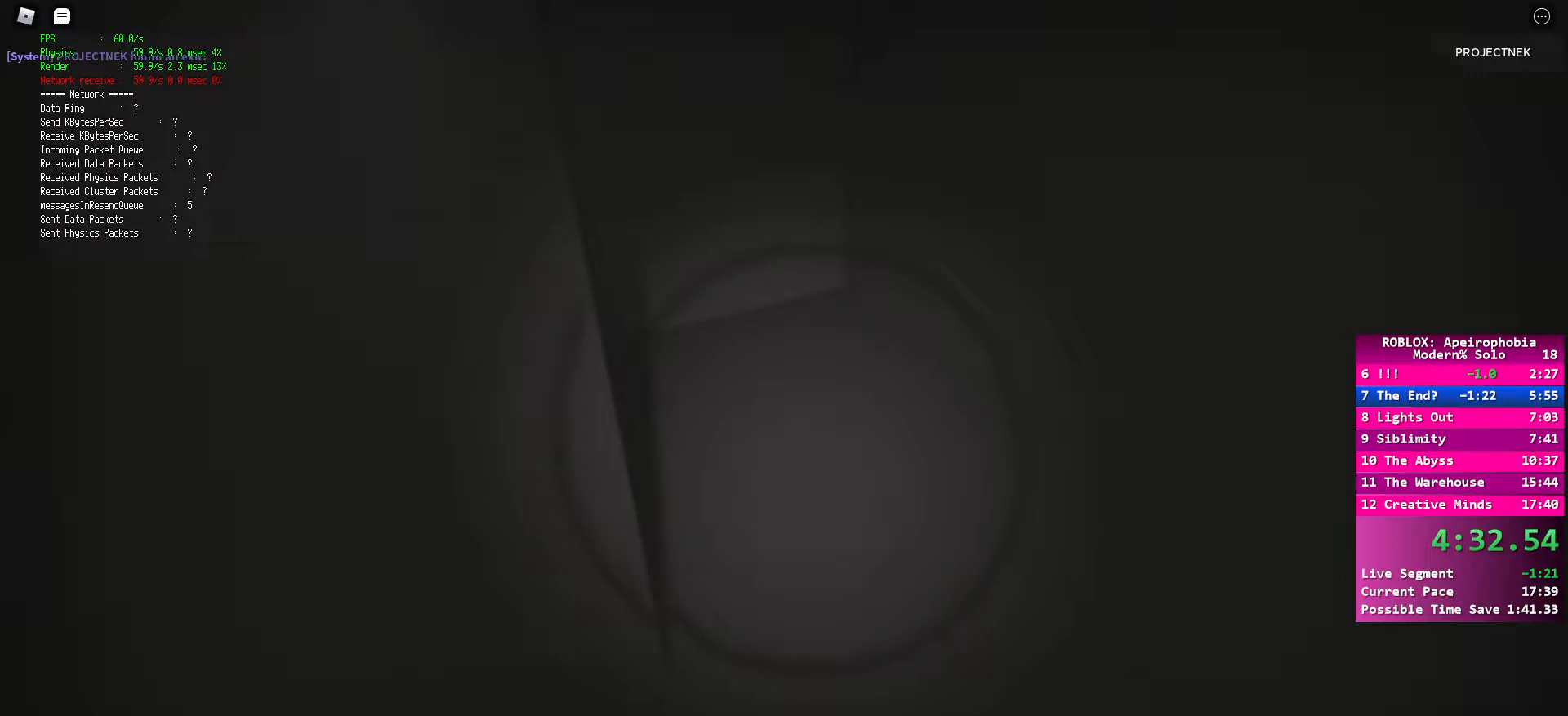
{"keys": ["d", "shift", "space", "w"], "mouse": [], "events": [[83, "ctrl", "down"], [133, "space", "up"], [200, "ctrl", "up"], [250, "space", "down"], [317, "ctrl", "down"], [350, "space", "up"], [433, "ctrl", "up"], [467, "space", "down"]]}
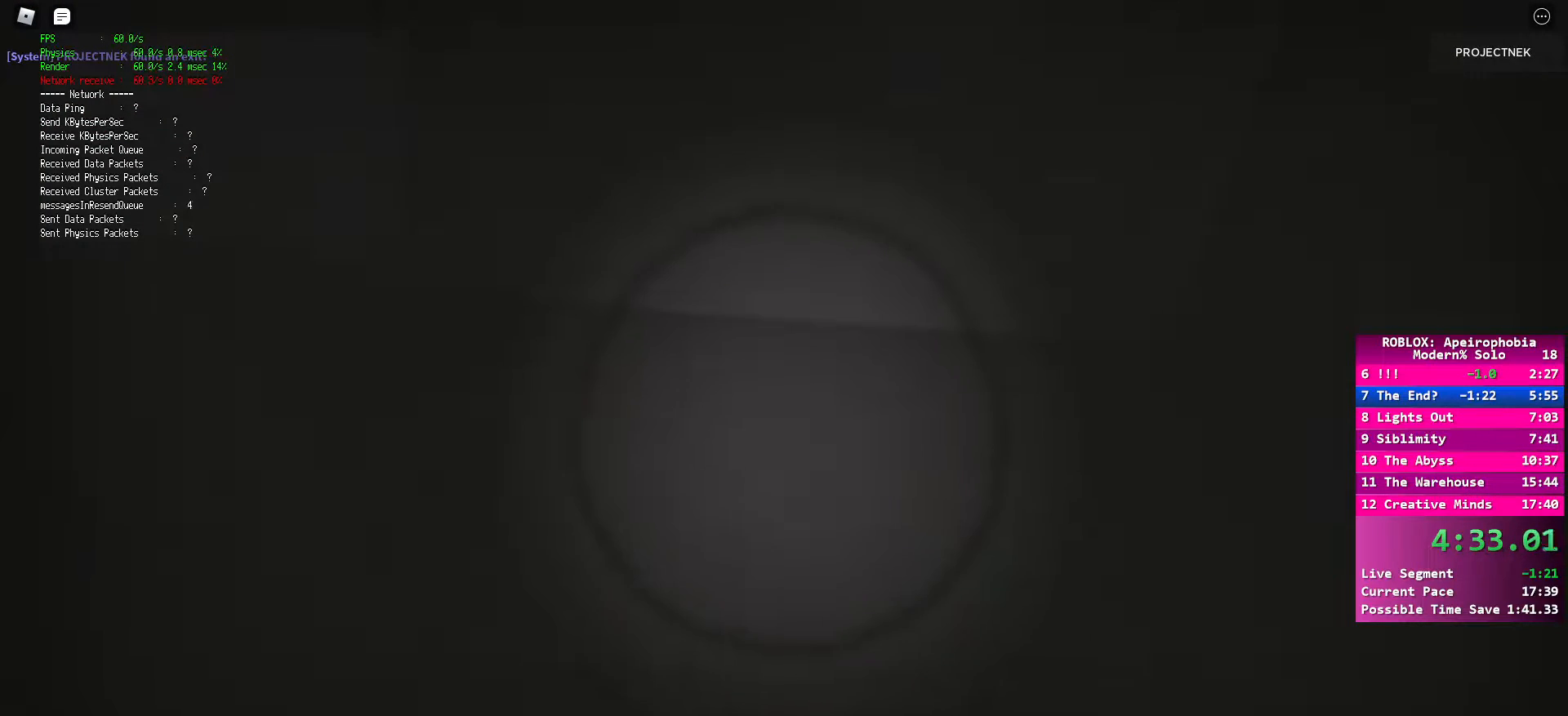
{"keys": ["ctrl", "d", "shift", "w"], "mouse": [], "events": [[50, "ctrl", "down"], [67, "space", "up"], [133, "ctrl", "up"], [167, "space", "down"], [250, "ctrl", "down"], [300, "space", "up"], [367, "ctrl", "up"], [383, "space", "down"], [467, "ctrl", "down"], [500, "space", "up"]]}
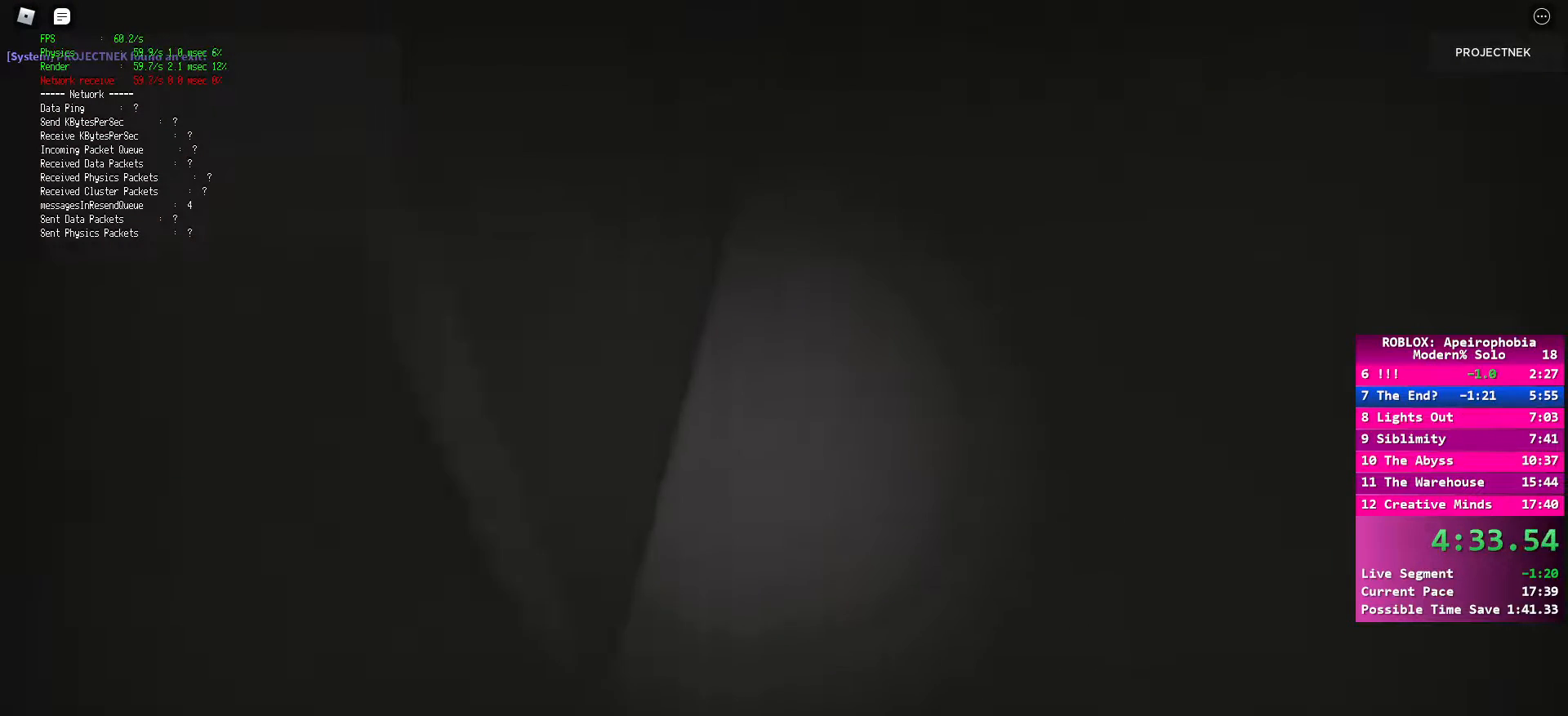
{"keys": ["ctrl", "d", "shift", "w"], "mouse": [], "events": [[83, "ctrl", "up"], [117, "space", "down"], [200, "ctrl", "down"], [217, "space", "up"], [317, "ctrl", "up"], [333, "space", "down"], [433, "ctrl", "down"], [450, "space", "up"]]}
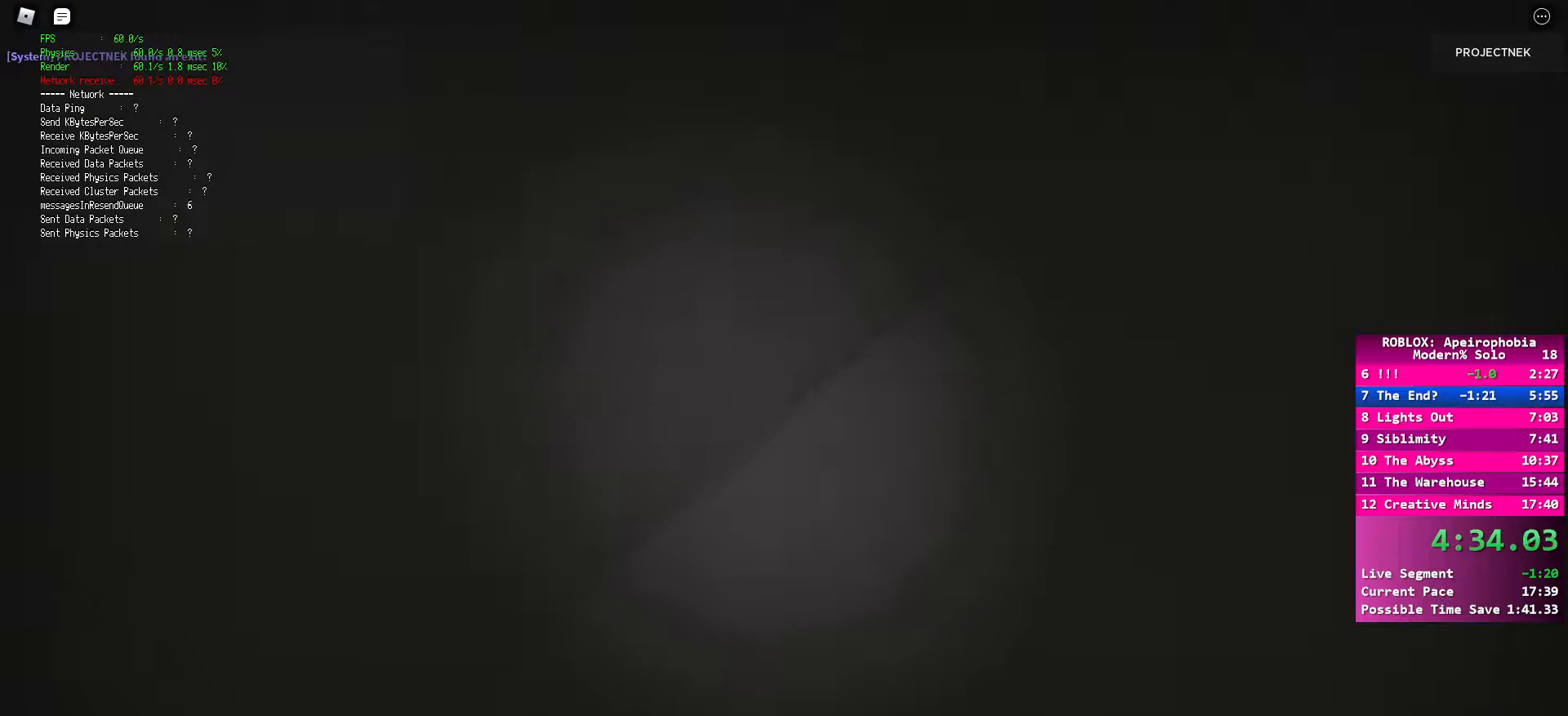
{"keys": ["d", "shift", "space", "w"], "mouse": [], "events": [[33, "ctrl", "up"], [83, "space", "down"], [150, "ctrl", "down"], [167, "space", "up"], [250, "ctrl", "up"], [283, "space", "down"], [350, "ctrl", "down"], [367, "space", "up"], [450, "ctrl", "up"], [500, "space", "down"]]}
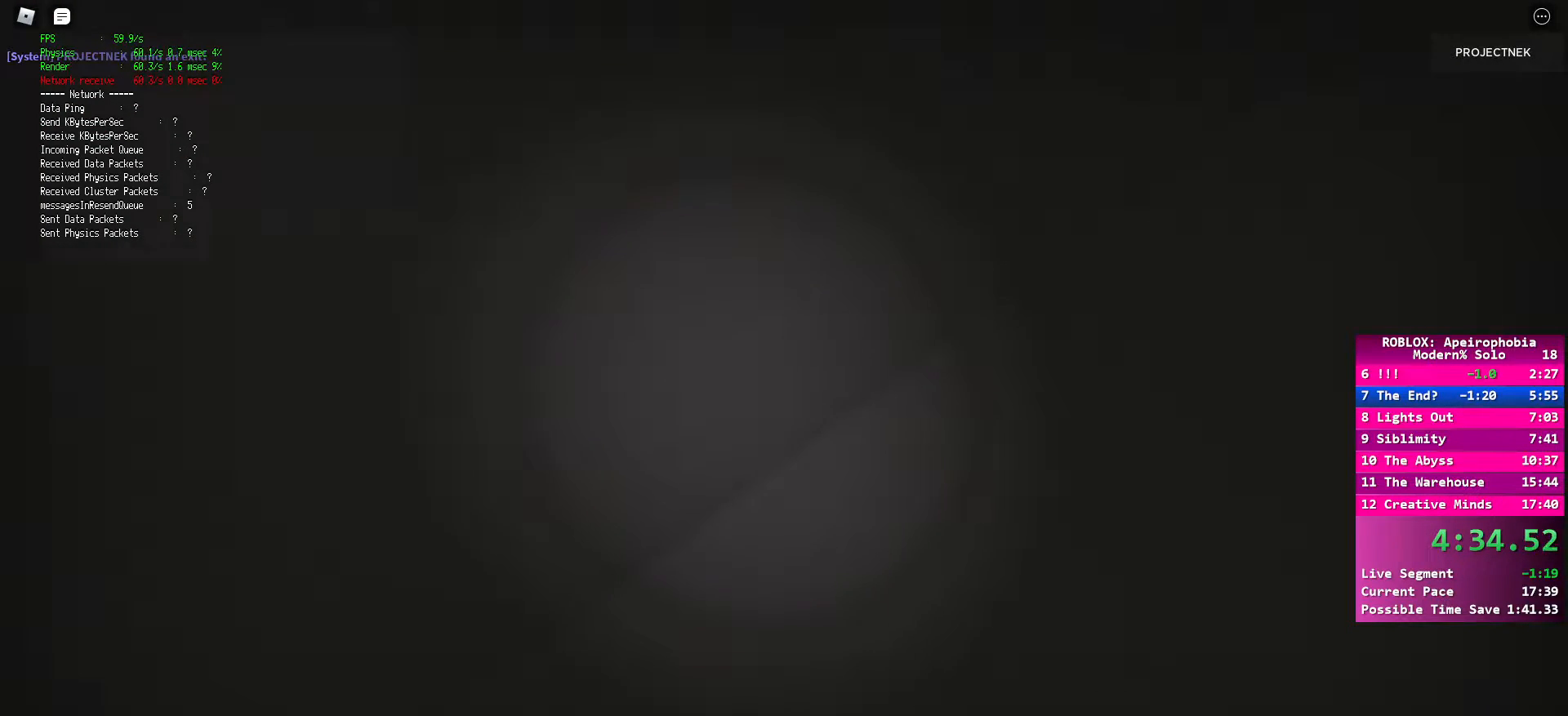
{"keys": ["d", "shift", "space", "w"], "mouse": [], "events": [[67, "ctrl", "down"], [133, "space", "up"], [200, "ctrl", "up"], [267, "space", "down"], [333, "ctrl", "down"], [367, "space", "up"], [450, "ctrl", "up"], [467, "space", "down"]]}
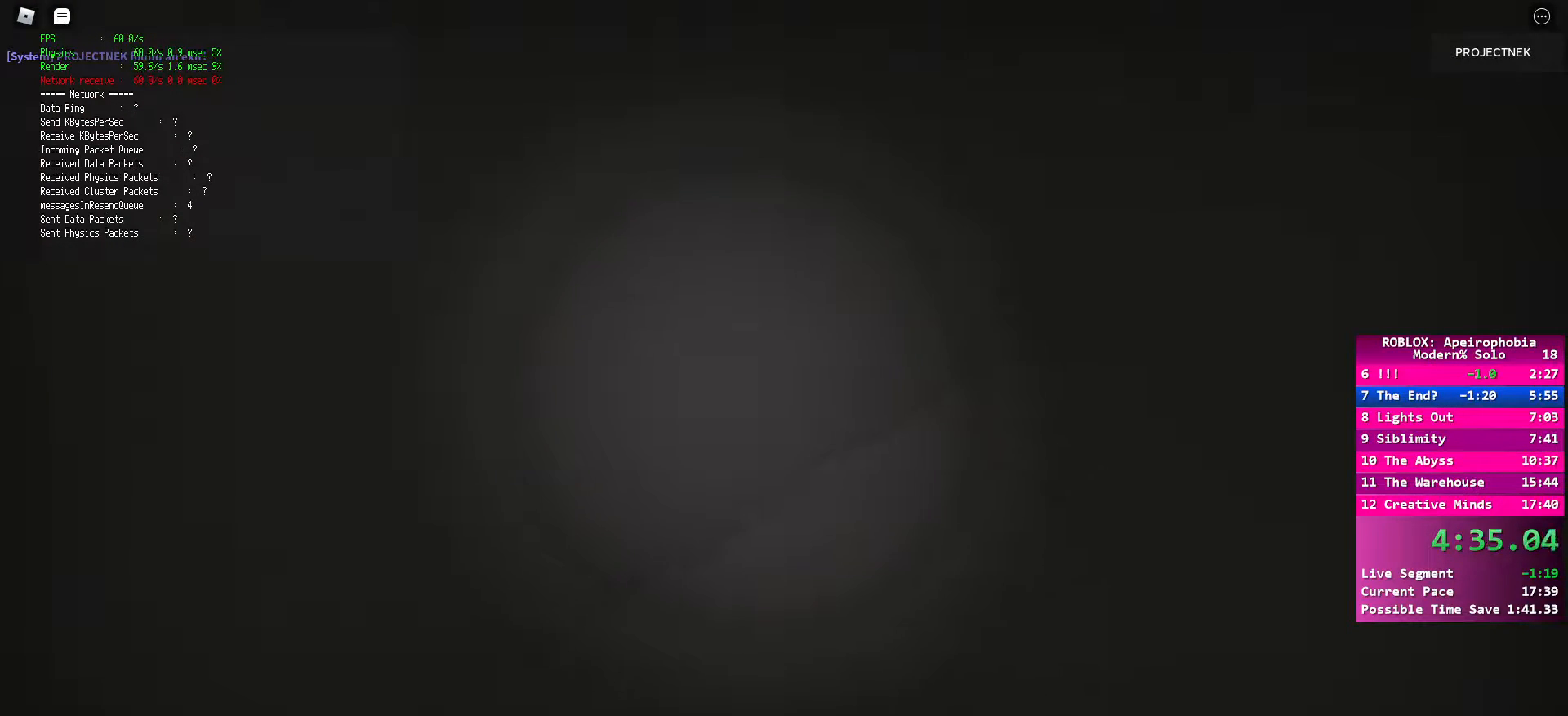
{"keys": ["d", "shift", "space", "w"], "mouse": [], "events": [[50, "ctrl", "down"], [83, "space", "up"], [183, "ctrl", "up"], [217, "space", "down"], [300, "ctrl", "down"], [317, "space", "up"], [400, "ctrl", "up"], [450, "space", "down"]]}
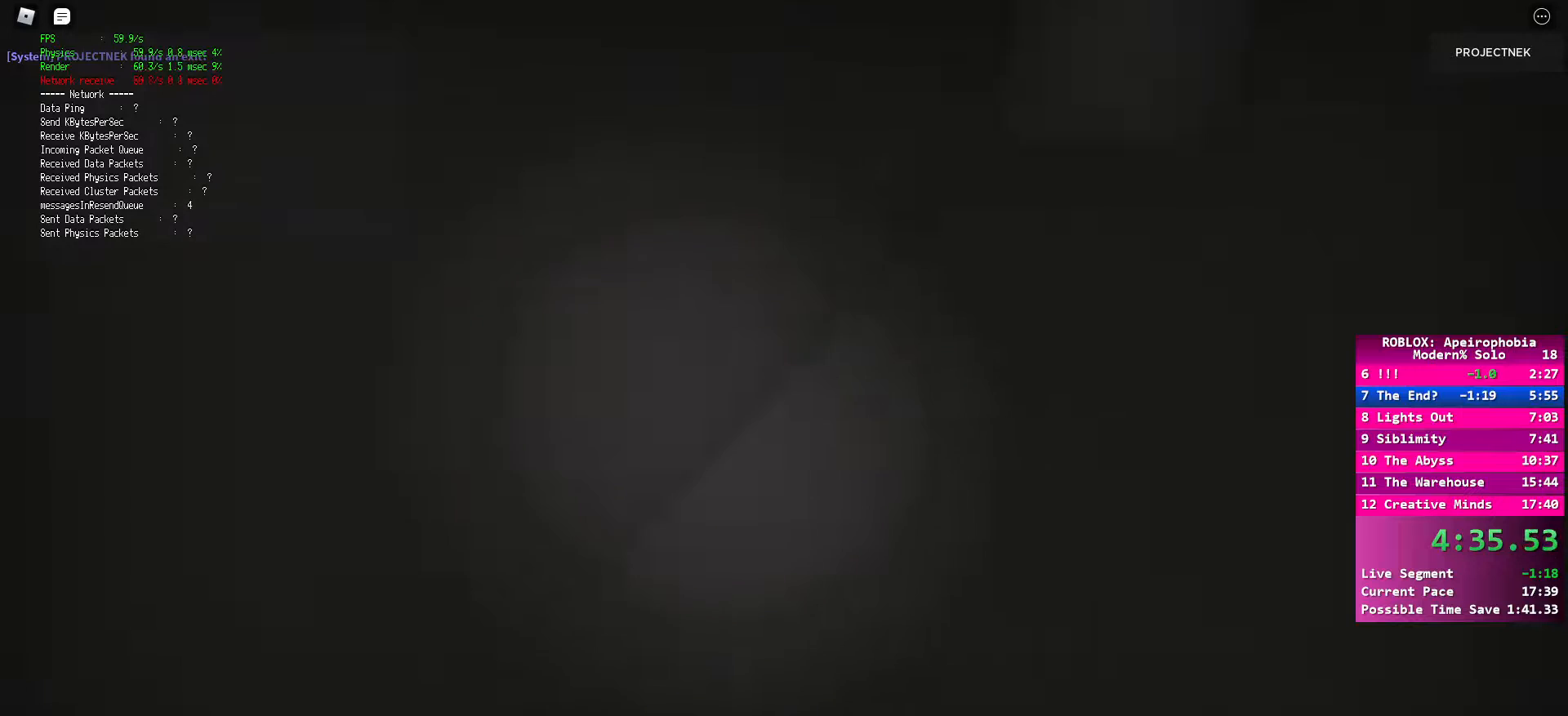
{"keys": ["d", "shift", "space", "w"], "mouse": [], "events": [[33, "ctrl", "down"], [50, "space", "up"], [150, "ctrl", "up"], [183, "space", "down"], [283, "ctrl", "down"], [283, "space", "up"], [400, "ctrl", "up"], [400, "space", "down"]]}
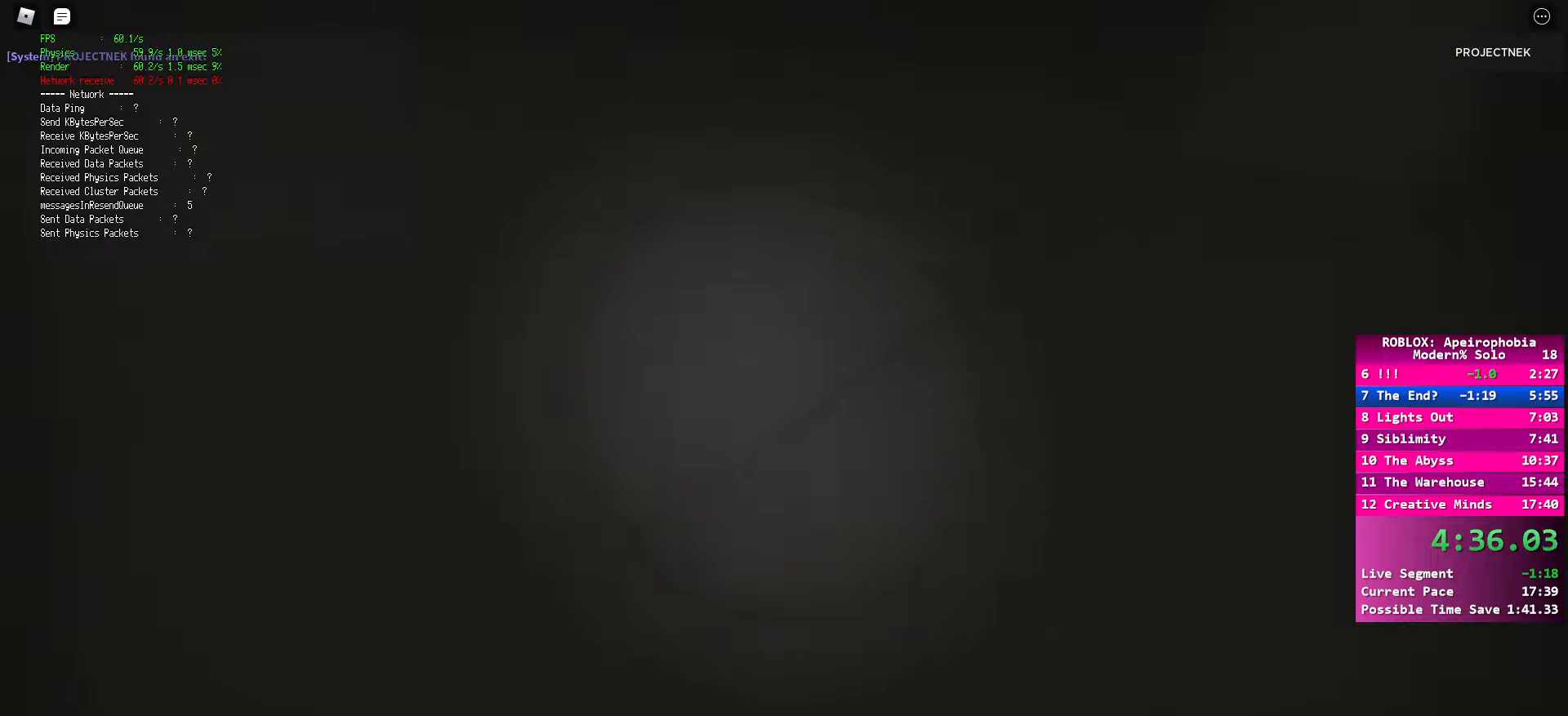
{"keys": ["ctrl", "d", "shift", "w"], "mouse": [], "events": [[17, "ctrl", "down"], [17, "space", "up"], [117, "ctrl", "up"], [133, "space", "down"], [217, "ctrl", "down"], [250, "space", "up"], [333, "ctrl", "up"], [350, "space", "down"], [417, "ctrl", "down"], [450, "space", "up"]]}
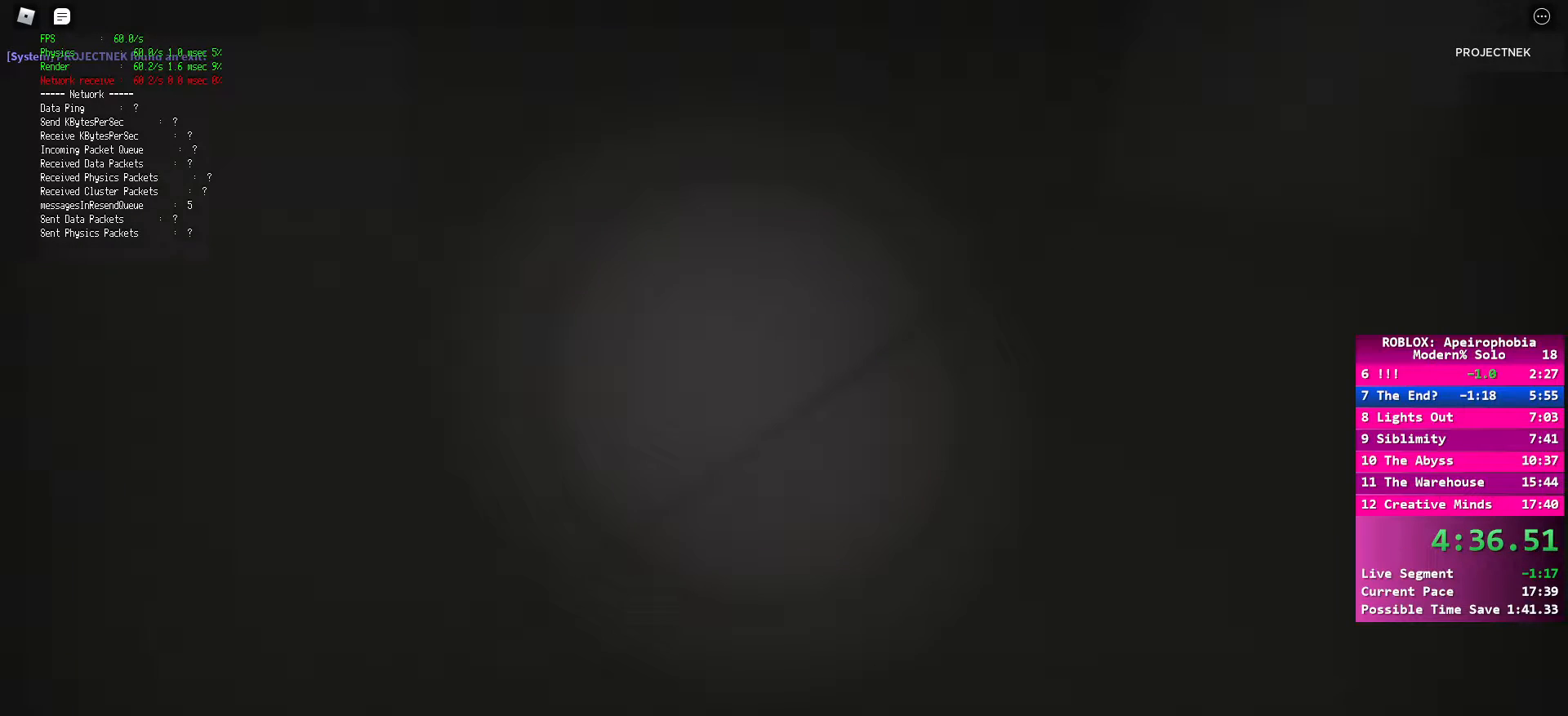
{"keys": ["d", "shift", "w"], "mouse": [], "events": [[50, "ctrl", "up"], [67, "space", "down"], [167, "ctrl", "down"], [183, "space", "up"], [267, "ctrl", "up"], [317, "space", "down"], [383, "ctrl", "down"], [417, "space", "up"], [500, "ctrl", "up"]]}
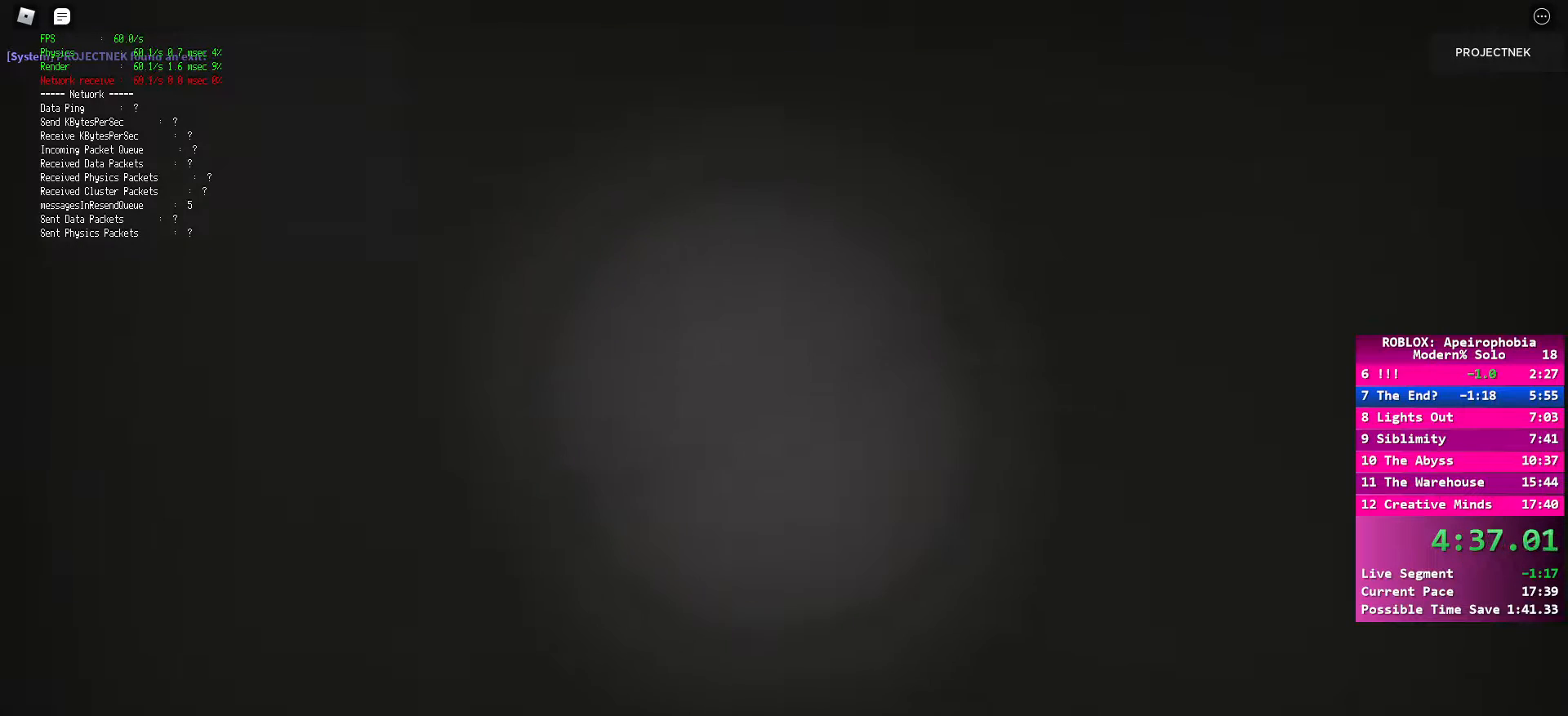
{"keys": ["d", "shift", "space", "w"], "mouse": [], "events": [[17, "space", "down"], [117, "ctrl", "down"], [167, "space", "up"], [233, "ctrl", "up"], [267, "space", "down"], [333, "ctrl", "down"], [367, "space", "up"], [500, "ctrl", "up"], [500, "space", "down"]]}
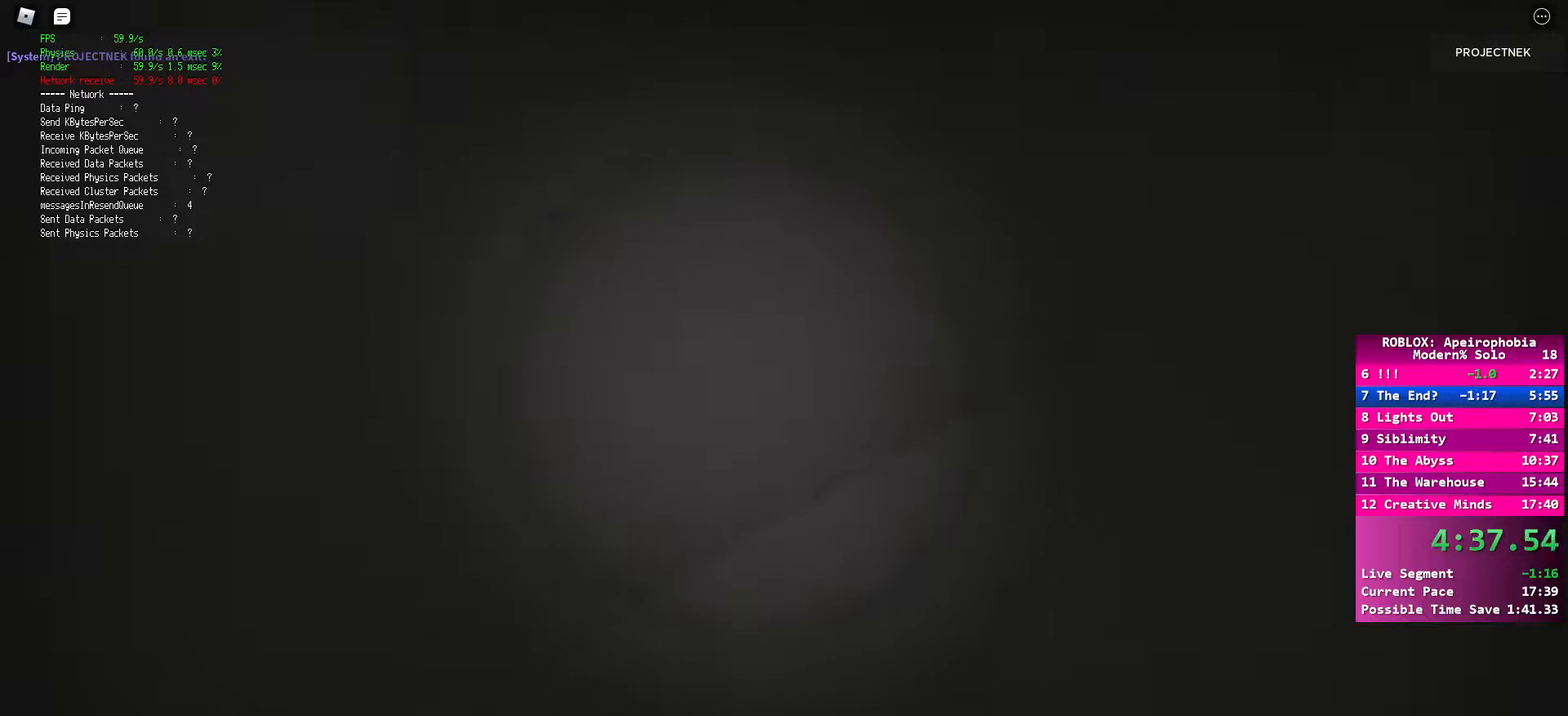
{"keys": ["ctrl", "d", "shift", "space", "w"], "mouse": [], "events": [[50, "ctrl", "down"], [83, "space", "up"], [183, "ctrl", "up"], [183, "space", "down"], [283, "ctrl", "down"], [317, "space", "up"], [383, "ctrl", "up"], [433, "space", "down"], [500, "ctrl", "down"]]}
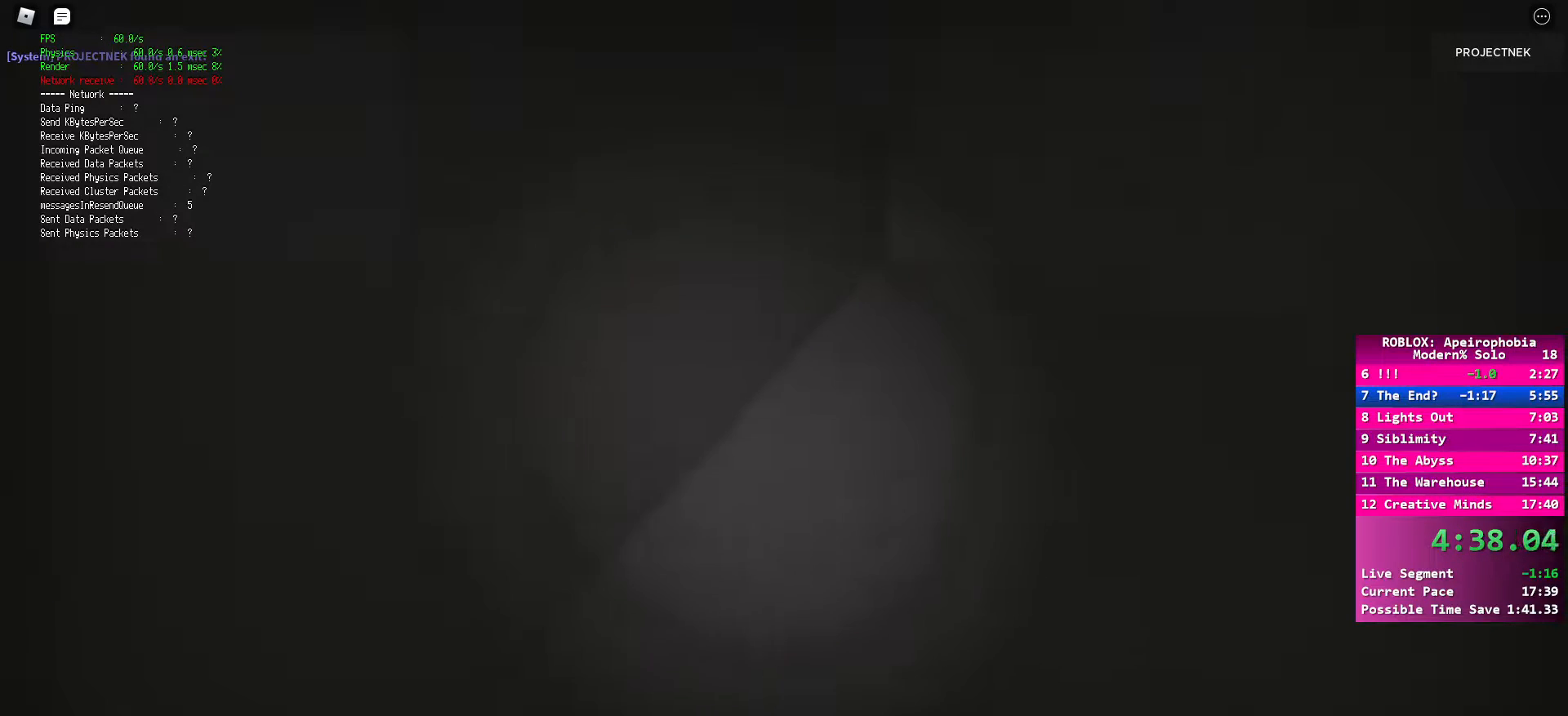
{"keys": ["d", "shift", "space", "w"], "mouse": [], "events": [[17, "space", "up"], [100, "ctrl", "up"], [150, "space", "down"], [233, "ctrl", "down"], [283, "space", "up"], [333, "ctrl", "up"], [400, "shift", "up"], [433, "space", "down"], [467, "shift", "down"]]}
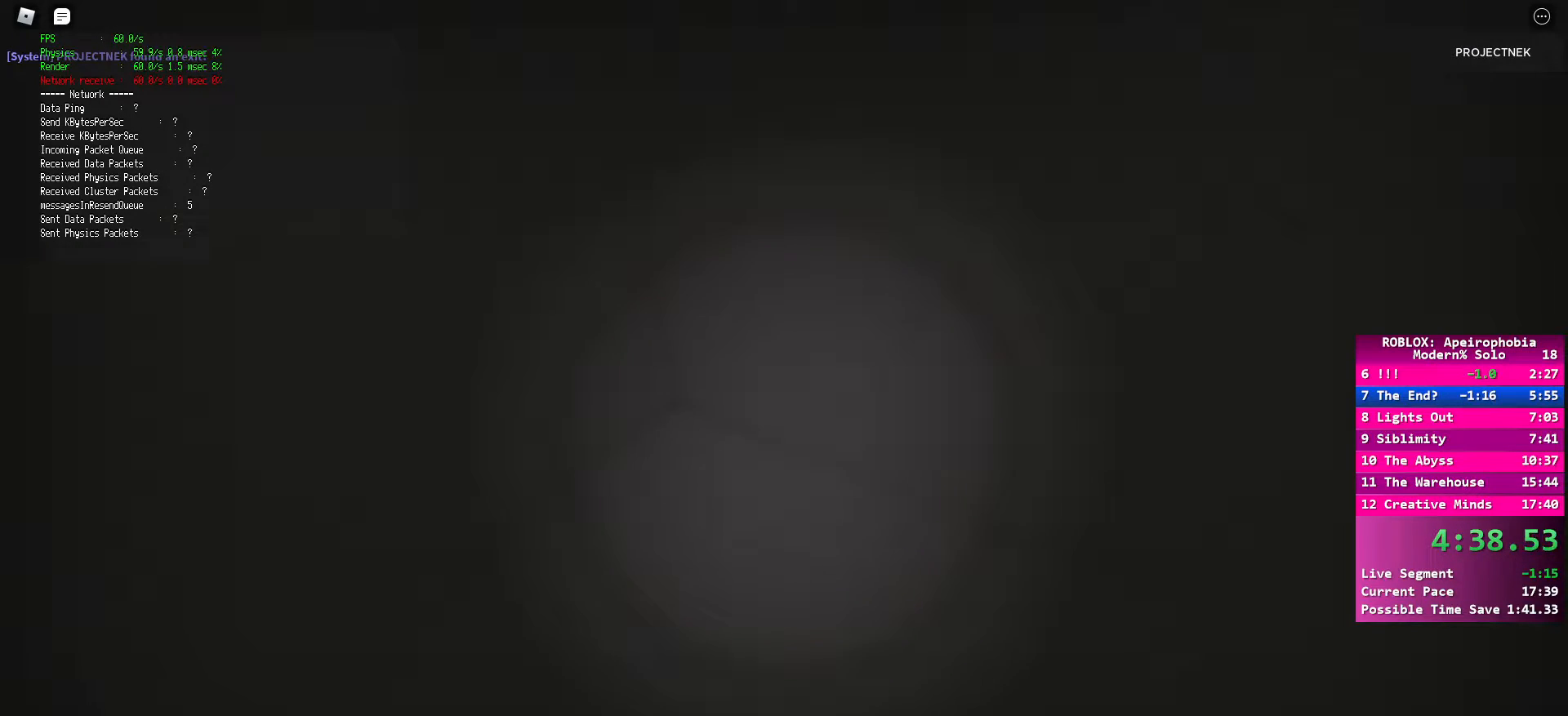
{"keys": ["shift", "w"], "mouse": [], "events": [[33, "space", "up"], [100, "shift", "up"], [217, "shift", "down"], [333, "shift", "up"], [350, "d", "up"], [433, "shift", "down"]]}
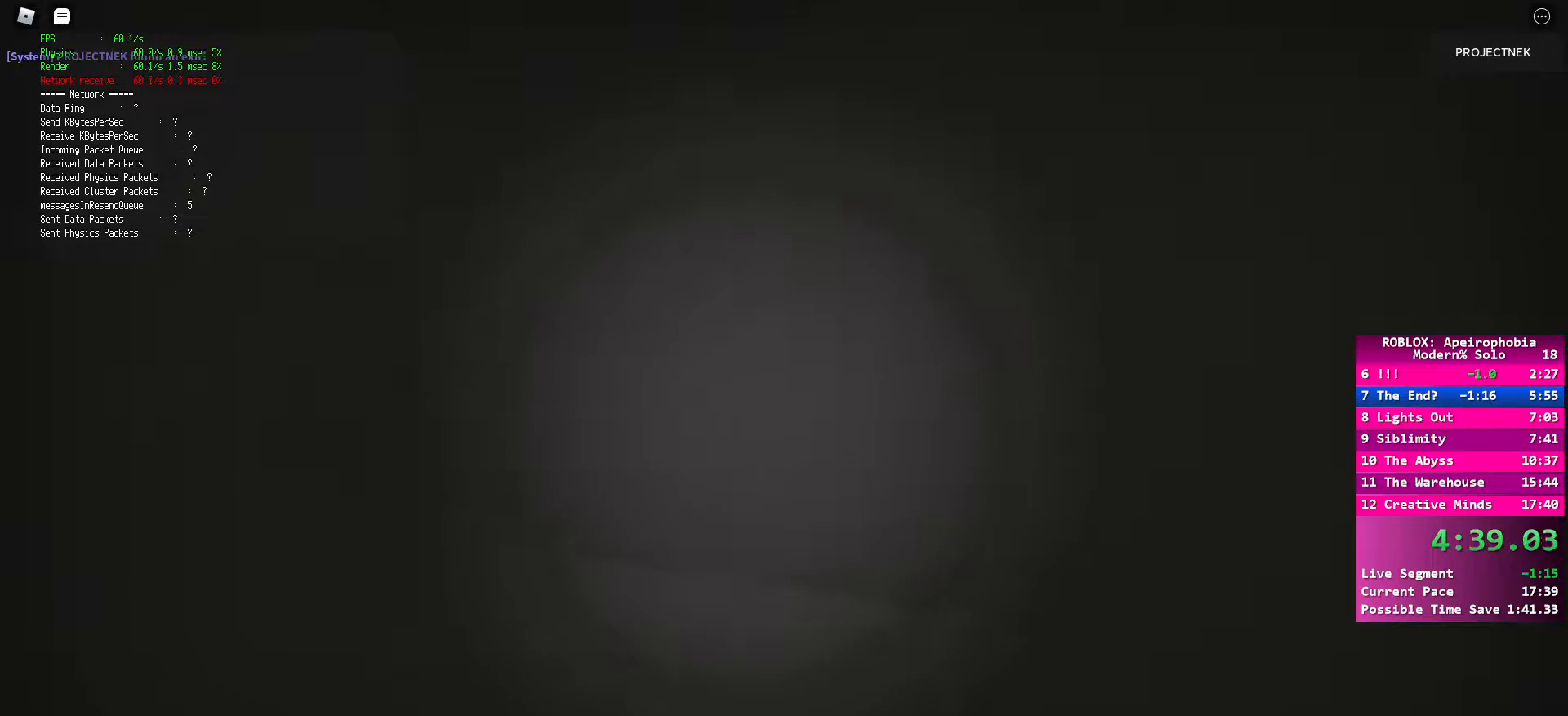
{"keys": ["d", "shift", "w"], "mouse": [], "events": [[17, "d", "down"], [150, "ctrl", "down"], [250, "ctrl", "up"], [250, "shift", "up"], [250, "space", "down"], [383, "ctrl", "down"], [383, "space", "up"], [400, "shift", "down"], [450, "ctrl", "up"]]}
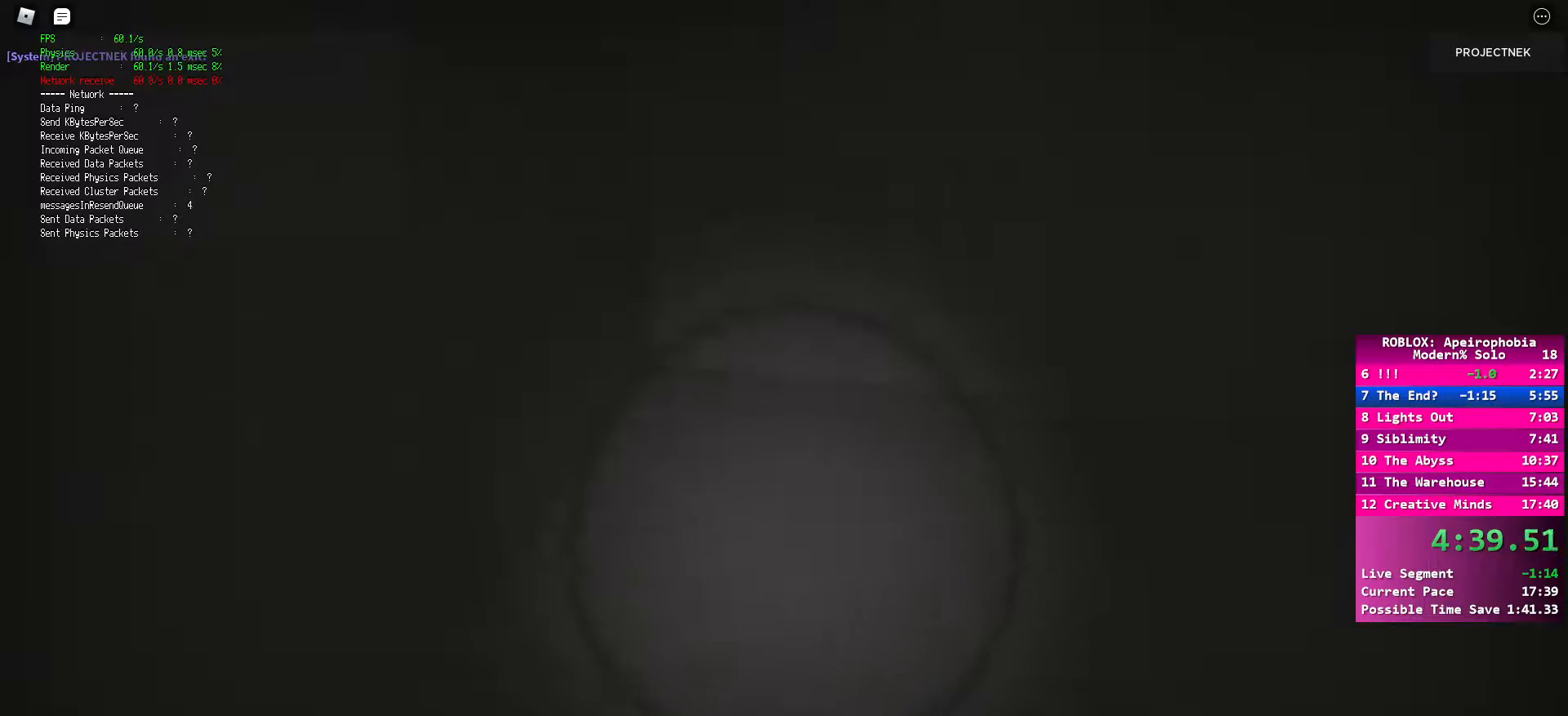
{"keys": ["d", "shift", "space", "w"], "mouse": [], "events": [[33, "space", "down"], [133, "ctrl", "down"], [133, "space", "up"], [250, "space", "down"], [283, "ctrl", "up"], [367, "space", "up"], [483, "space", "down"]]}
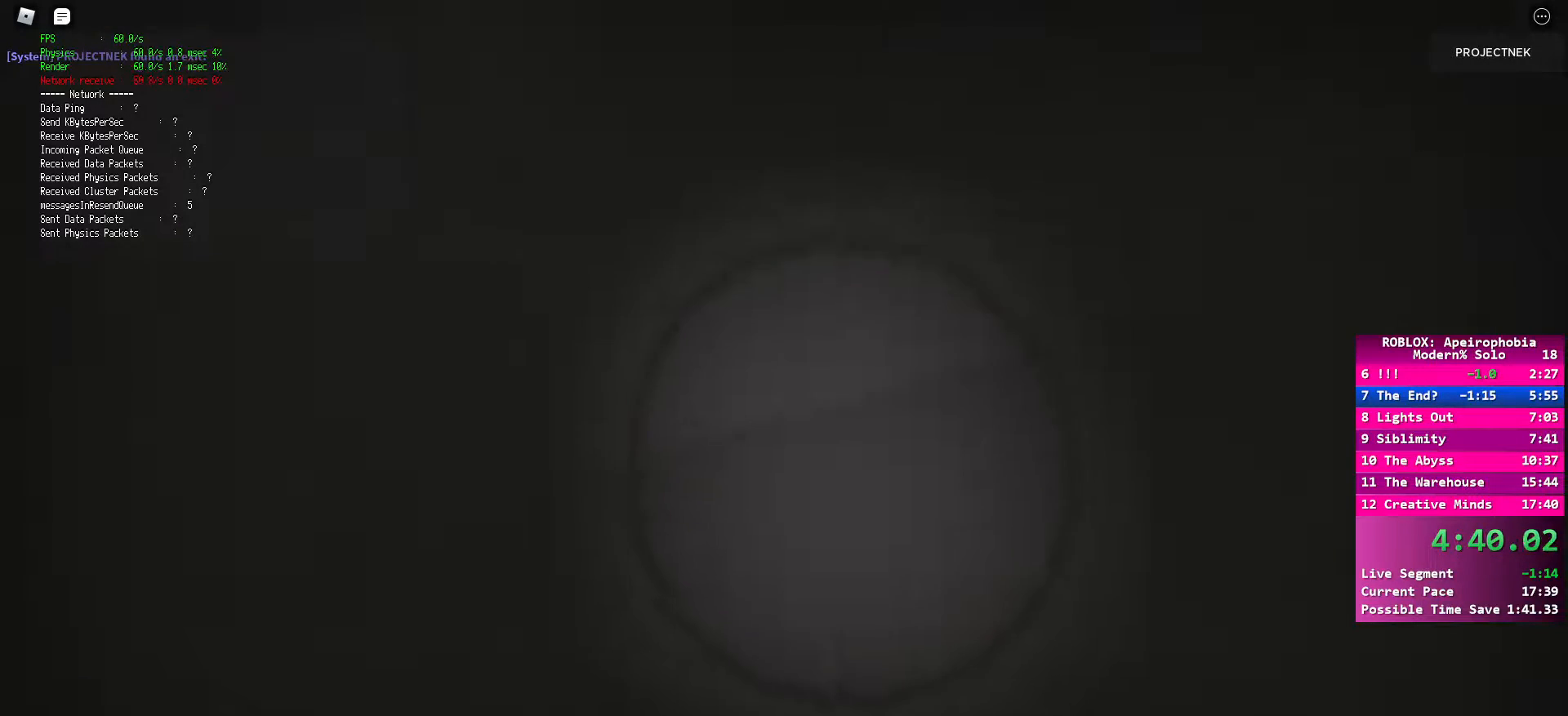
{"keys": ["ctrl", "d", "shift", "space", "w"], "mouse": [], "events": [[50, "ctrl", "down"], [100, "space", "up"], [133, "ctrl", "up"], [233, "space", "down"], [250, "ctrl", "down"], [300, "space", "up"], [367, "ctrl", "up"], [417, "space", "down"], [483, "ctrl", "down"]]}
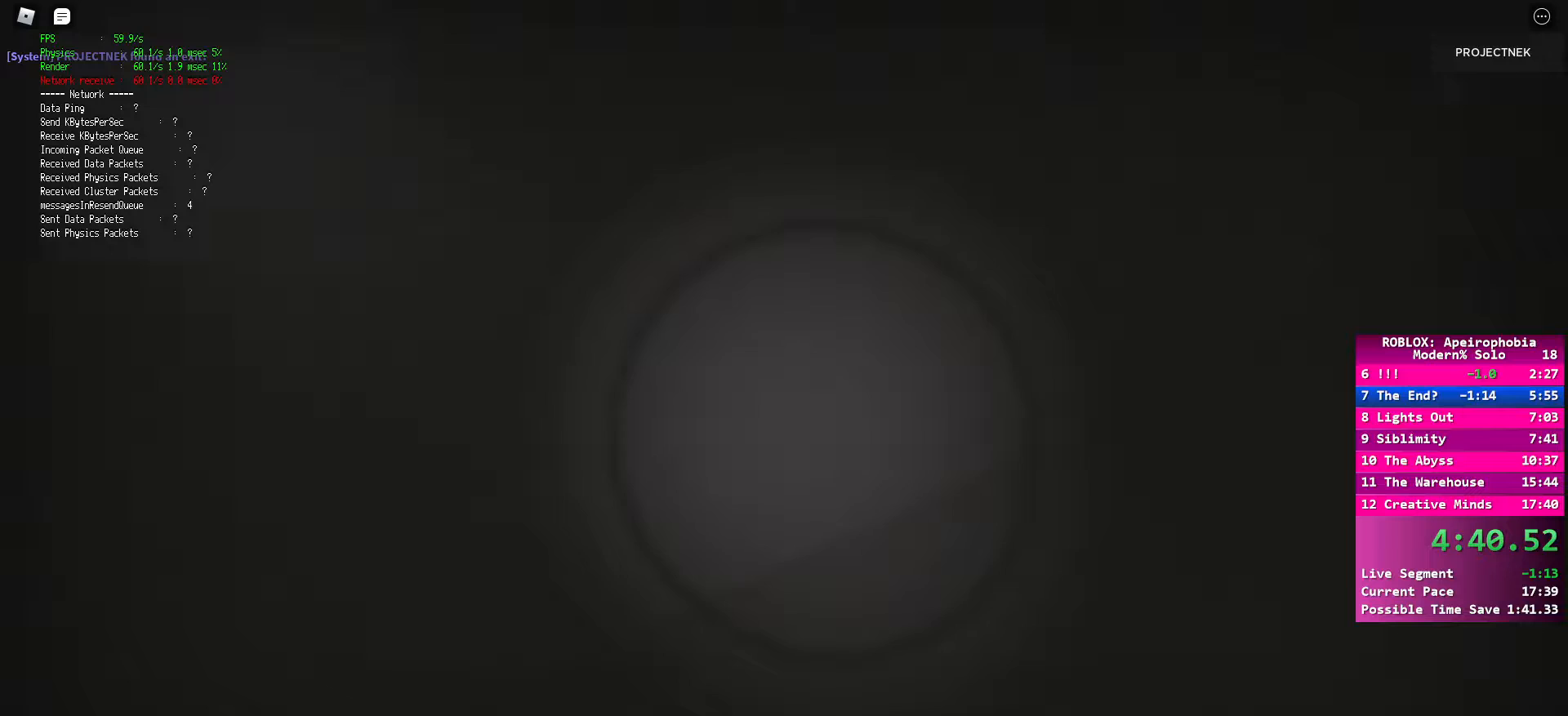
{"keys": ["ctrl", "d", "shift", "space", "w"], "mouse": [], "events": [[33, "space", "up"], [83, "ctrl", "up"], [150, "space", "down"], [217, "ctrl", "down"], [233, "space", "up"], [283, "ctrl", "up"], [350, "space", "down"], [383, "space", "up"], [450, "ctrl", "down"], [500, "space", "down"]]}
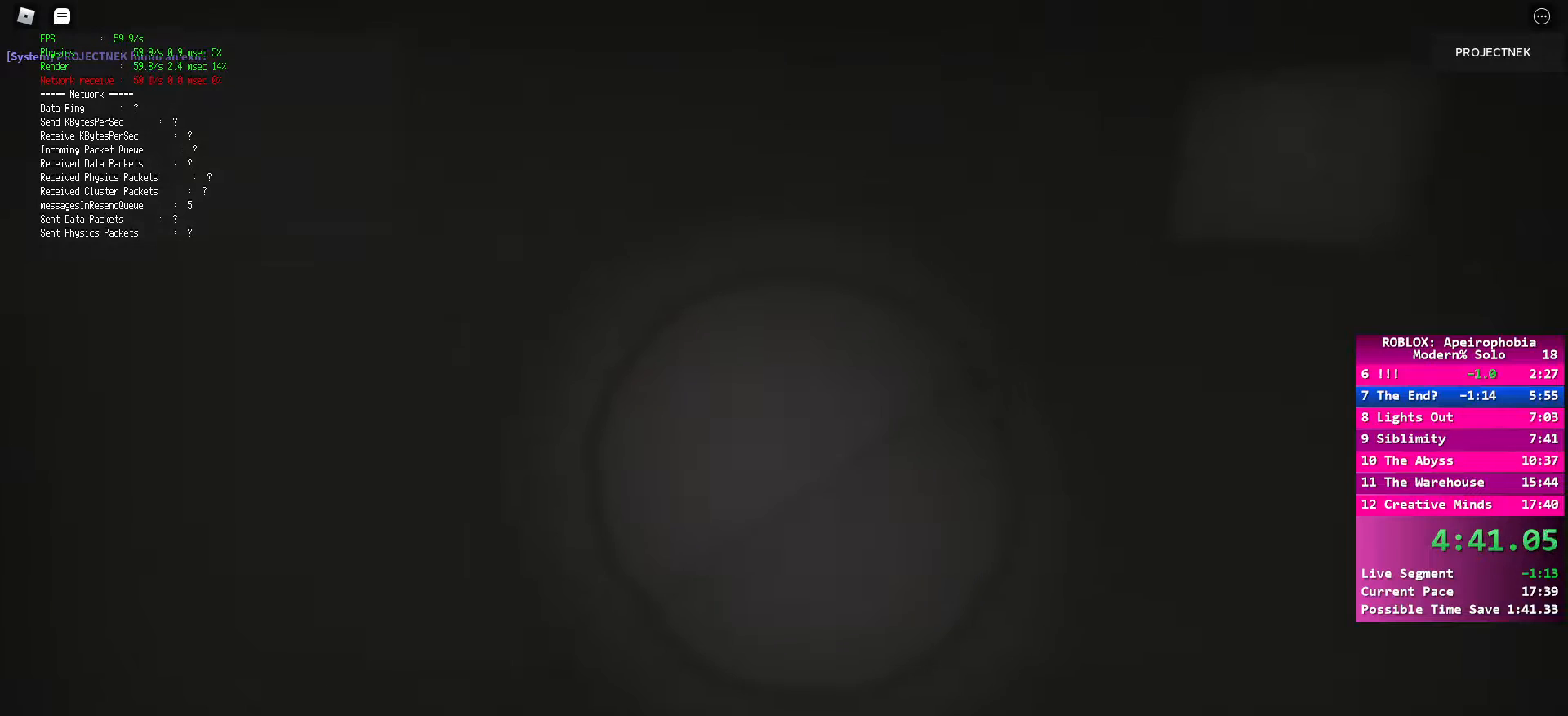
{"keys": ["d", "shift", "space", "w"], "mouse": [], "events": [[17, "ctrl", "up"], [100, "space", "up"], [133, "ctrl", "down"], [233, "ctrl", "up"], [233, "space", "down"], [350, "ctrl", "down"], [350, "space", "up"], [467, "ctrl", "up"], [483, "space", "down"]]}
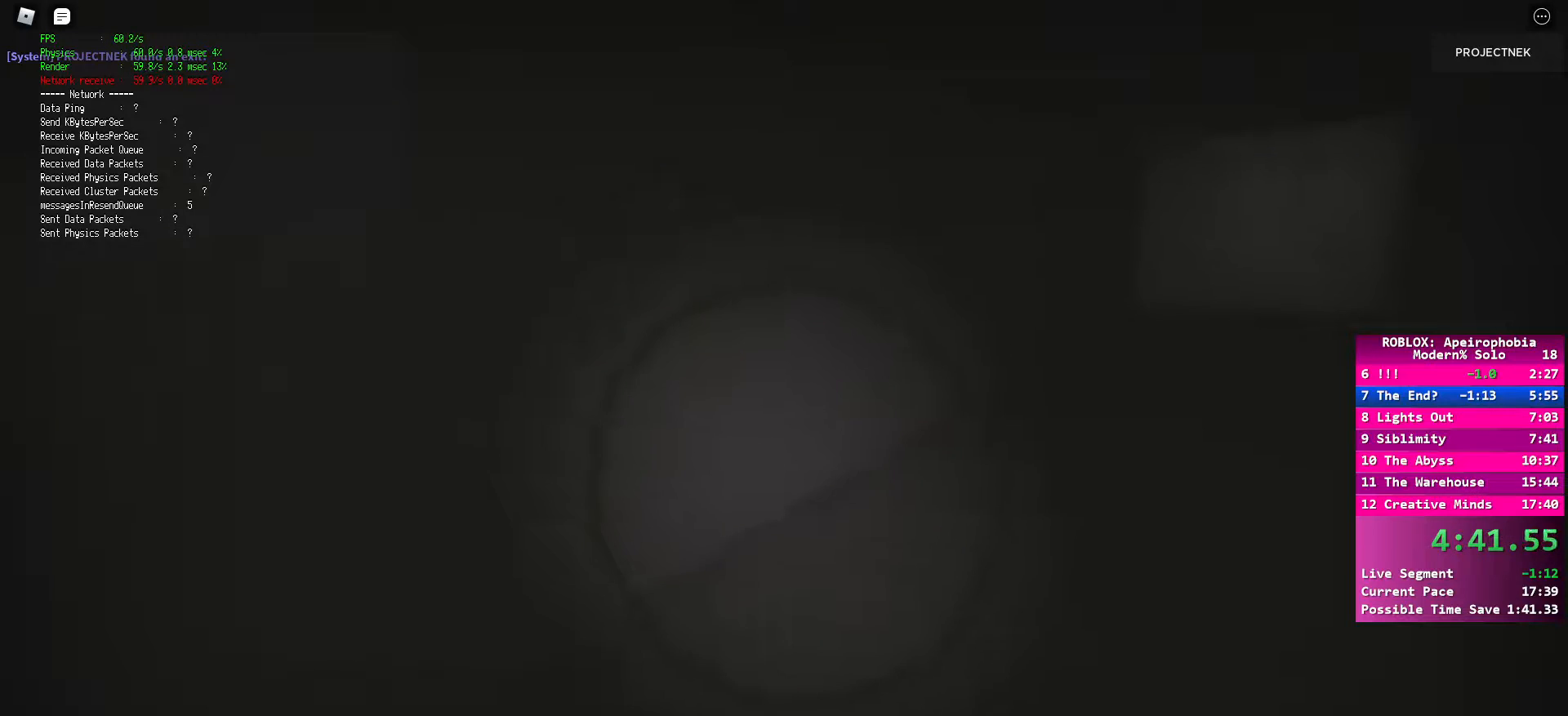
{"keys": ["ctrl", "d", "shift", "w"], "mouse": [], "events": [[83, "ctrl", "down"], [100, "space", "up"], [133, "ctrl", "up"], [150, "shift", "up"], [217, "shift", "down"], [400, "space", "down"], [433, "ctrl", "down"], [500, "space", "up"]]}
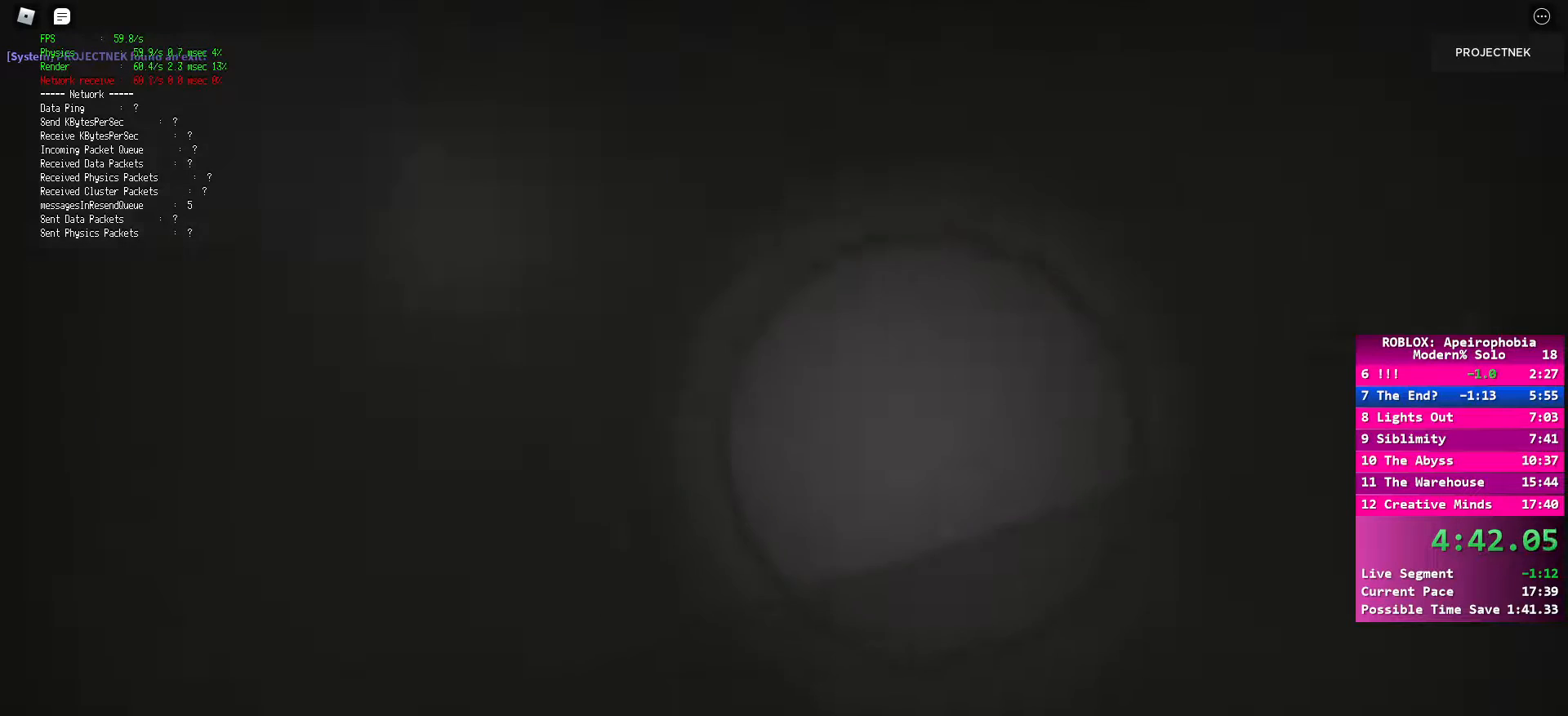
{"keys": ["d", "shift", "w"], "mouse": [], "events": [[17, "ctrl", "up"], [117, "space", "down"], [167, "ctrl", "down"], [200, "space", "up"], [233, "ctrl", "up"], [300, "space", "down"], [383, "ctrl", "down"], [417, "space", "up"], [467, "ctrl", "up"]]}
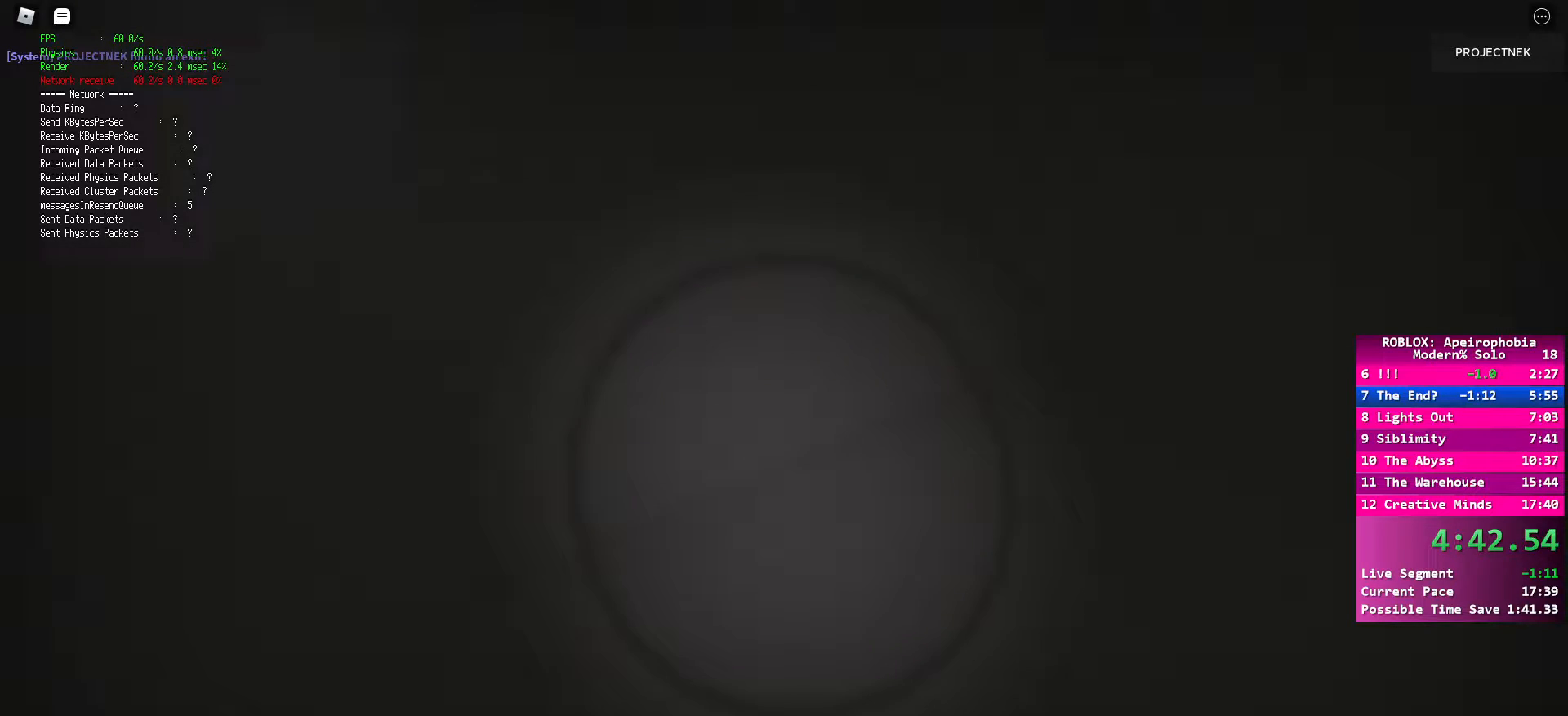
{"keys": ["d", "shift", "space", "w"], "mouse": [], "events": [[33, "space", "down"], [133, "ctrl", "down"], [167, "space", "up"], [217, "ctrl", "up"], [267, "space", "down"], [350, "ctrl", "down"], [383, "space", "up"], [450, "ctrl", "up"], [483, "space", "down"]]}
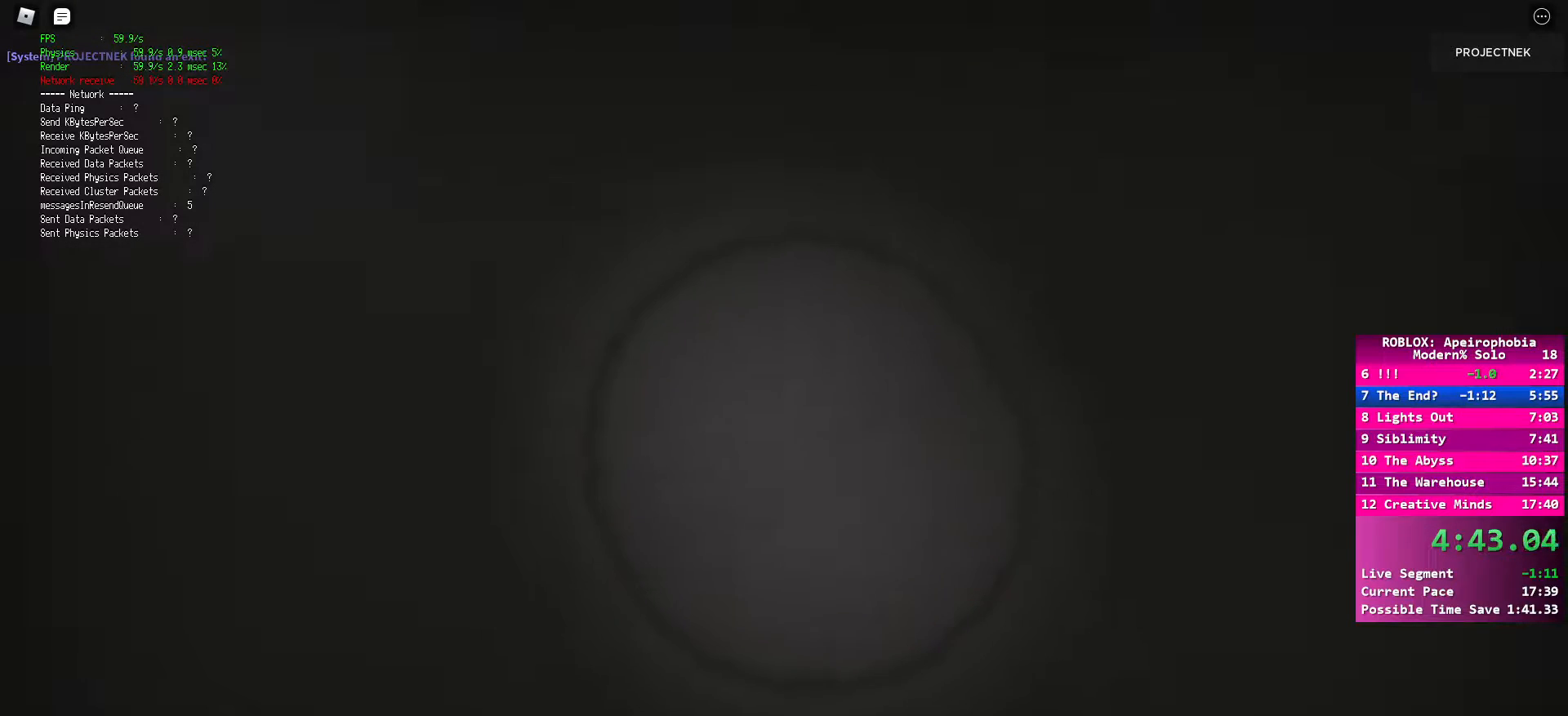
{"keys": ["ctrl", "d", "shift", "w"], "mouse": [], "events": [[67, "ctrl", "down"], [100, "space", "up"], [150, "ctrl", "up"], [183, "space", "down"], [267, "ctrl", "down"], [300, "space", "up"], [367, "ctrl", "up"], [383, "space", "down"], [467, "ctrl", "down"], [483, "space", "up"]]}
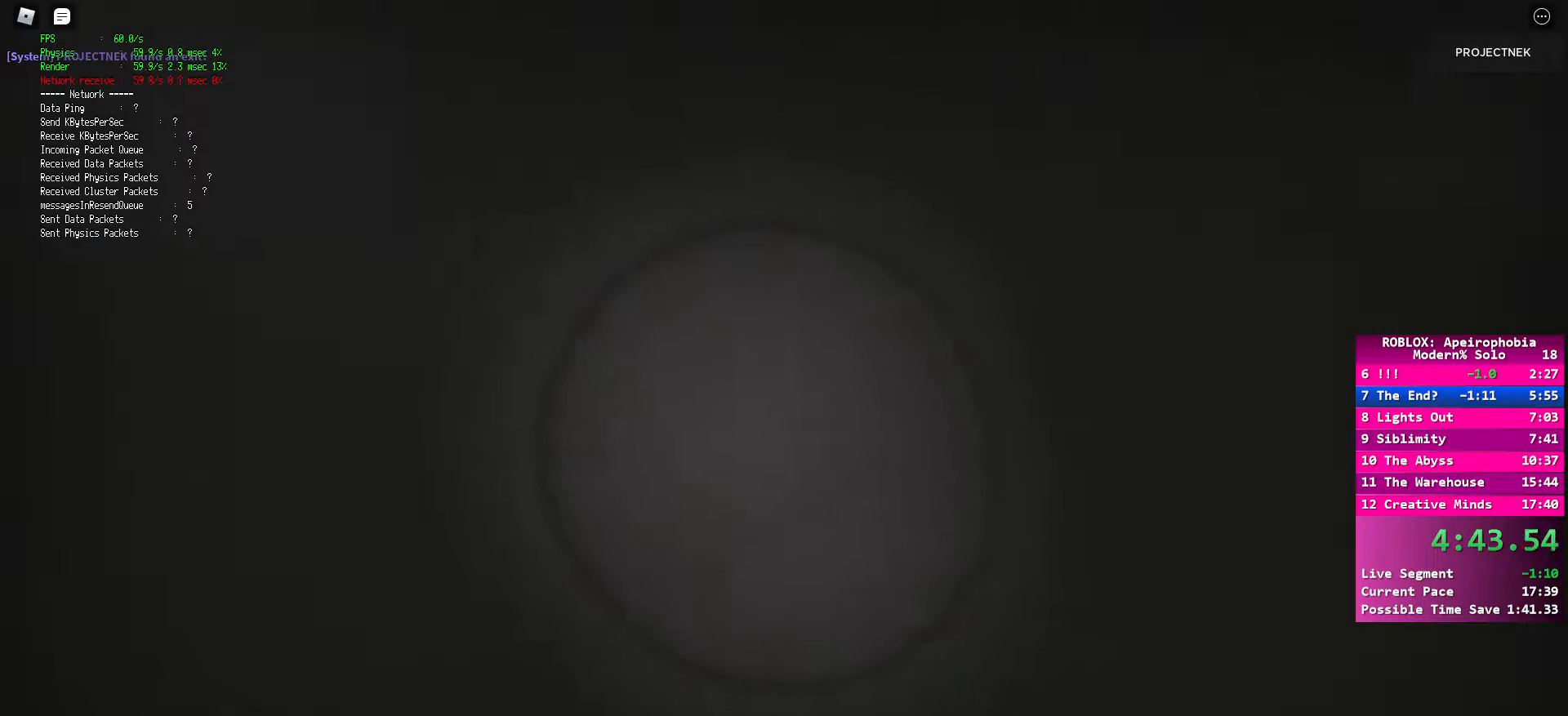
{"keys": ["ctrl", "d", "shift", "w"], "mouse": [], "events": [[100, "ctrl", "up"], [100, "space", "down"], [183, "ctrl", "down"], [200, "space", "up"], [317, "ctrl", "up"], [317, "space", "down"], [417, "ctrl", "down"], [433, "space", "up"]]}
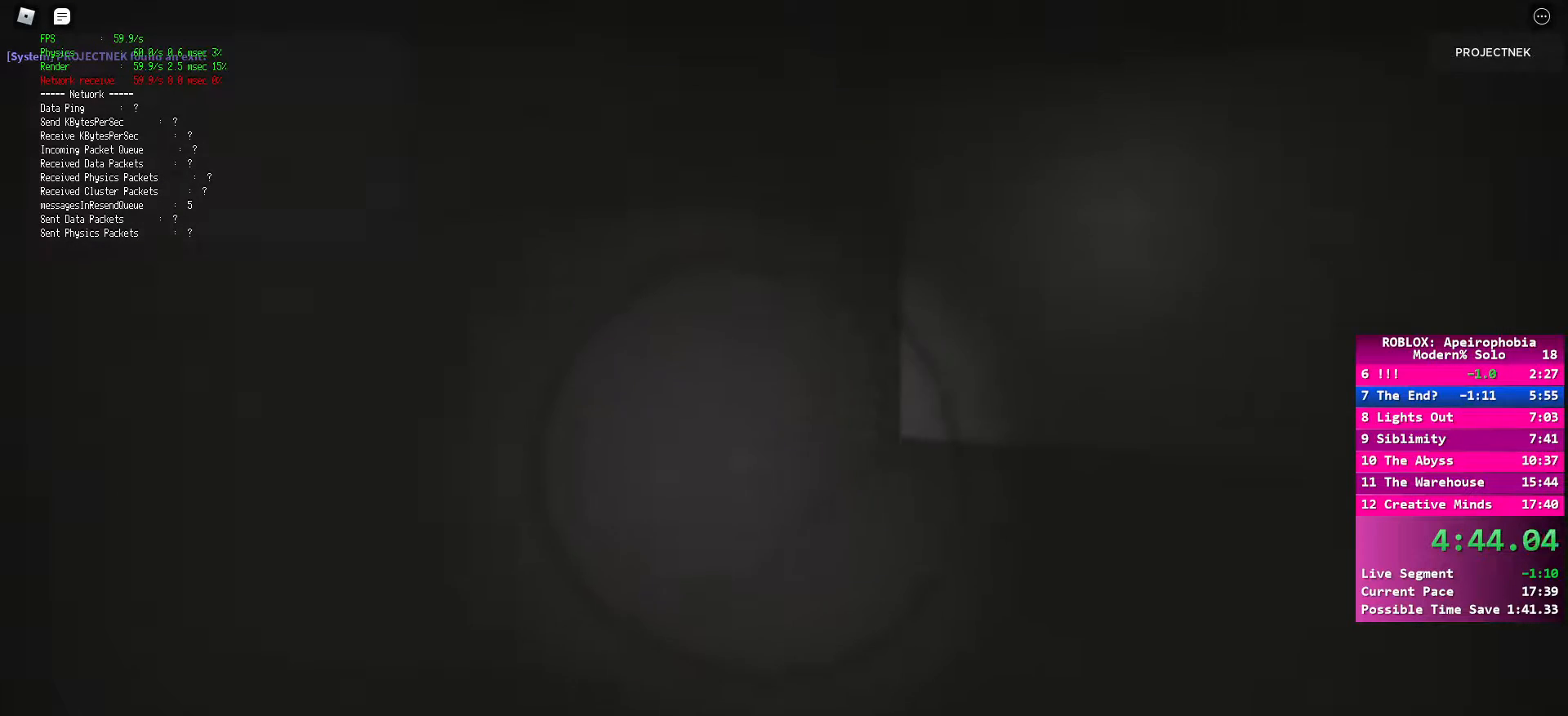
{"keys": ["d", "shift", "space", "w"], "mouse": [], "events": [[33, "ctrl", "up"], [50, "space", "down"], [150, "ctrl", "down"], [150, "space", "up"], [267, "ctrl", "up"], [283, "space", "down"], [367, "space", "up"], [400, "ctrl", "down"], [467, "ctrl", "up"], [500, "space", "down"]]}